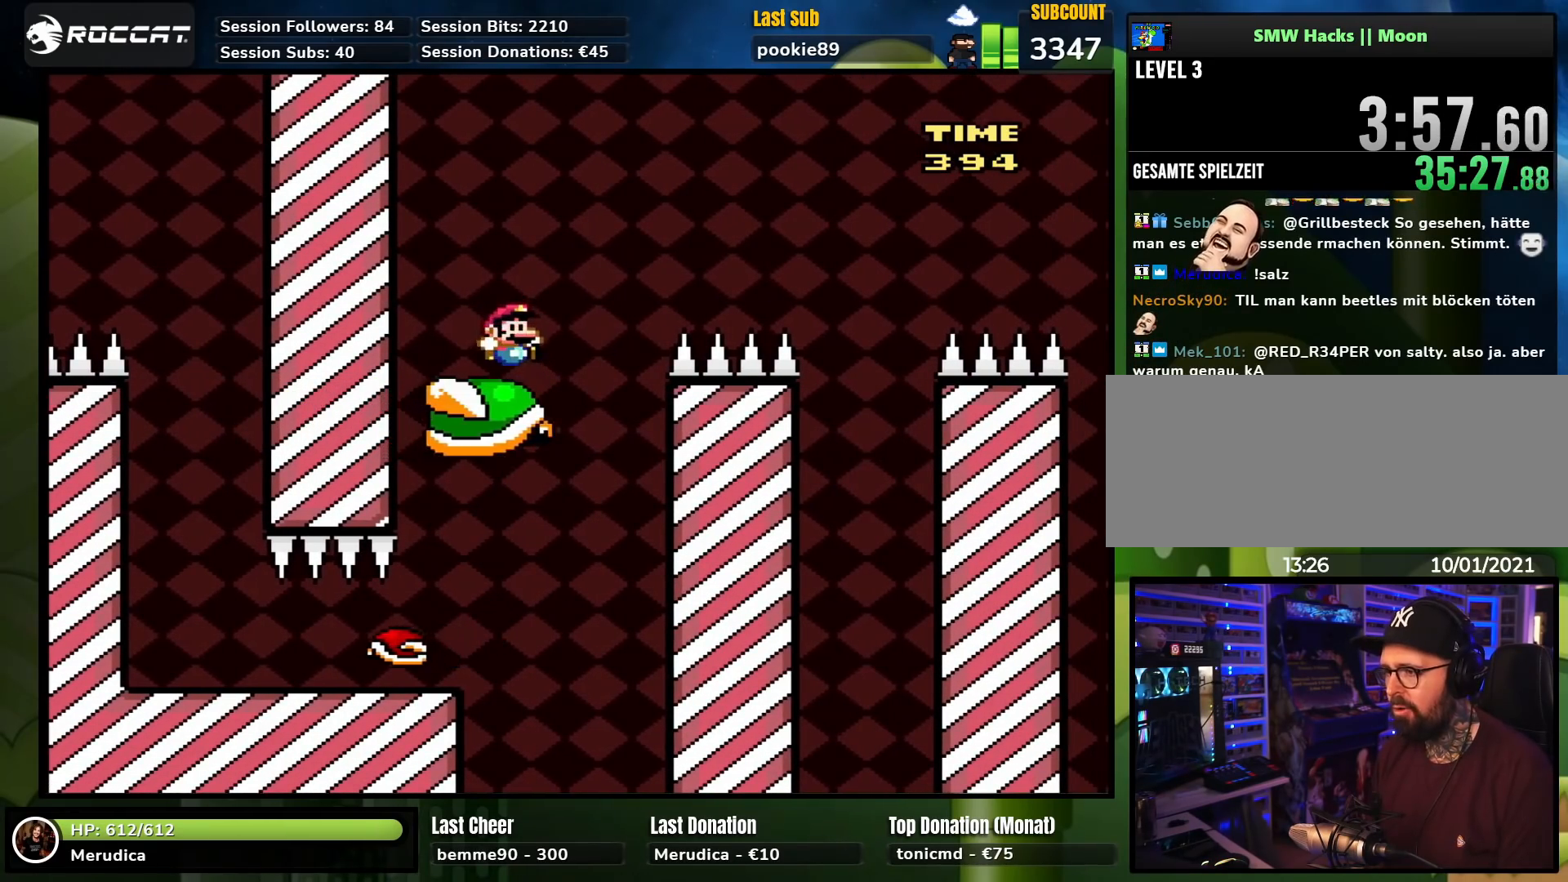
Gameplay with a controller (Nintendo layout); each line is a JSON object with the inputs held at the frame after it. "events" lists button and stick changes between this image and that frame as [ms after this image, input, new state], when the widget could be followed in between. Not read: L1 L3 R1 R3.
{"buttons": ["A", "X", "DPAD_RIGHT"], "events": [[17, "X", "down"], [117, "A", "down"]]}
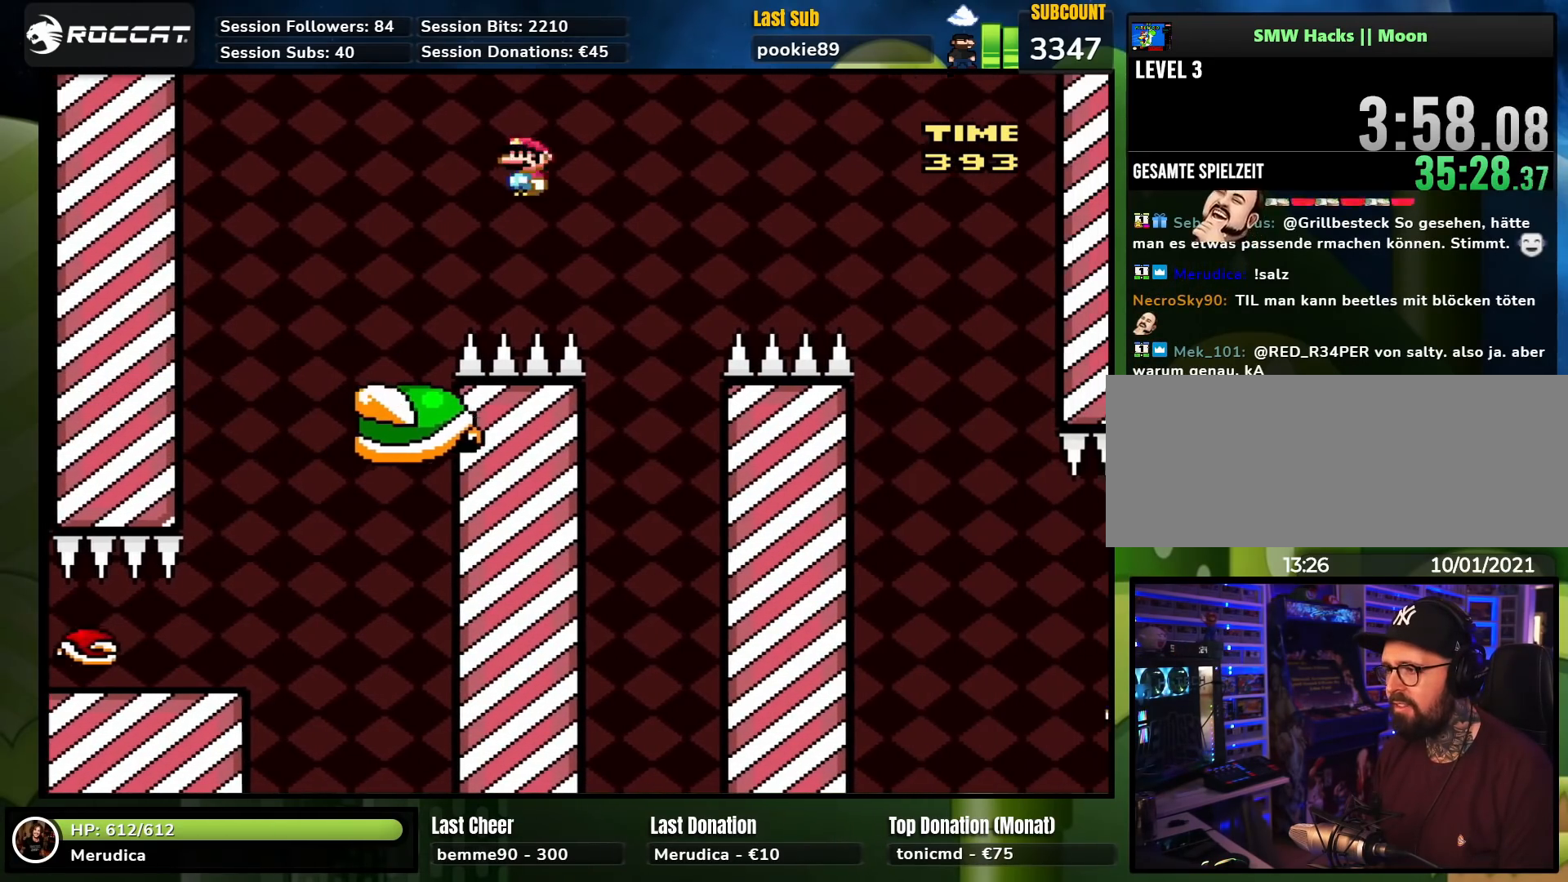
{"buttons": ["X", "DPAD_RIGHT"], "events": [[133, "DPAD_RIGHT", "up"], [133, "DPAD_UP", "down"], [150, "DPAD_LEFT", "down"], [167, "DPAD_UP", "up"], [333, "DPAD_LEFT", "up"], [400, "DPAD_RIGHT", "down"], [417, "A", "up"]]}
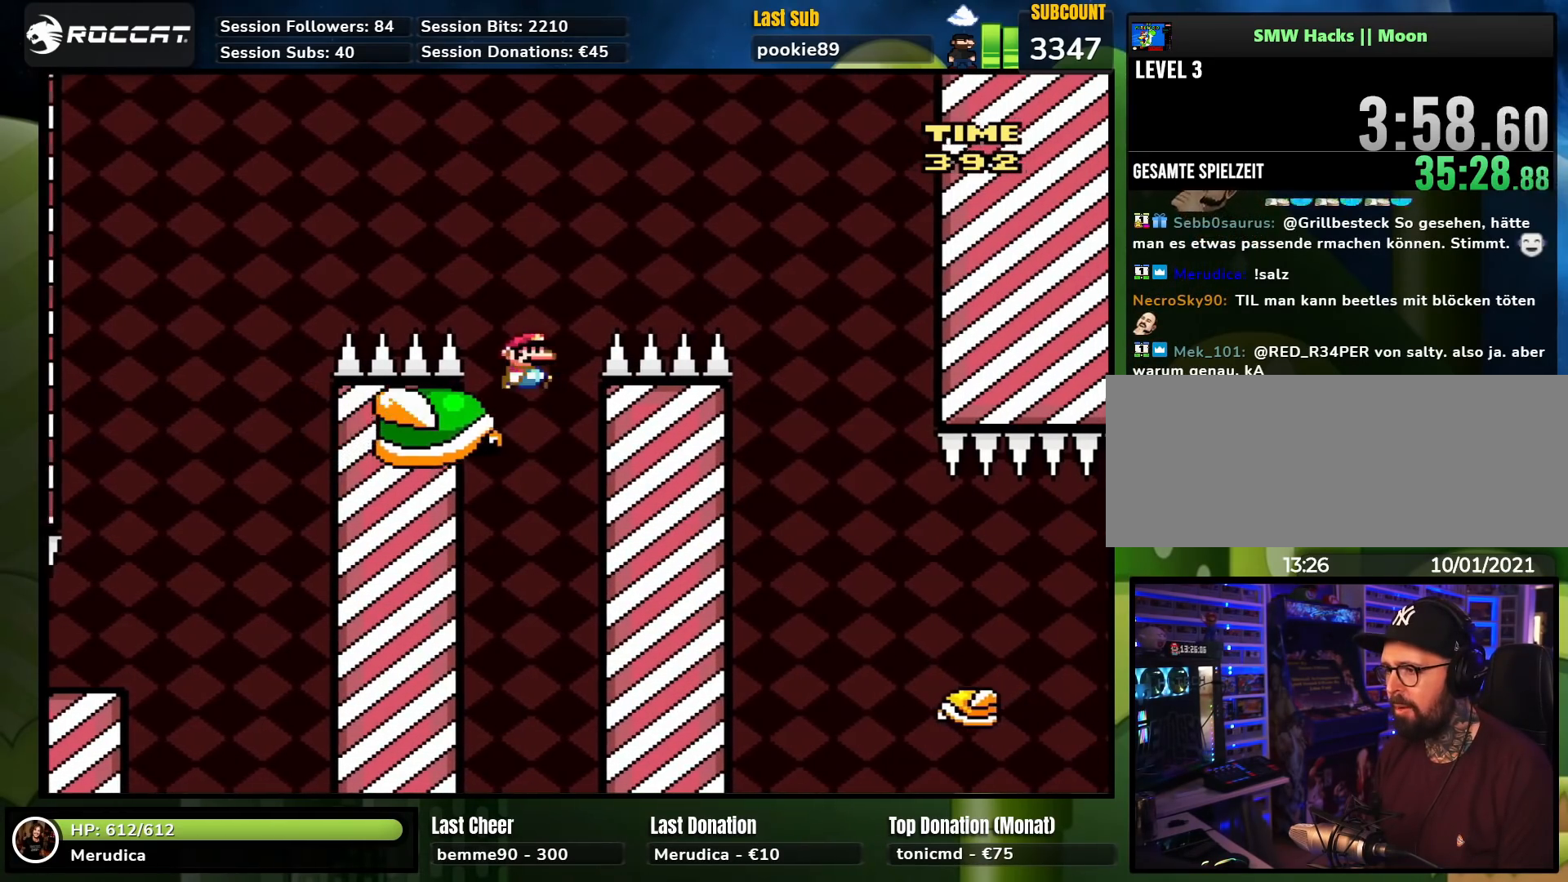
{"buttons": ["Y", "DPAD_RIGHT"], "events": [[33, "A", "down"], [217, "A", "up"], [500, "X", "up"], [500, "Y", "down"]]}
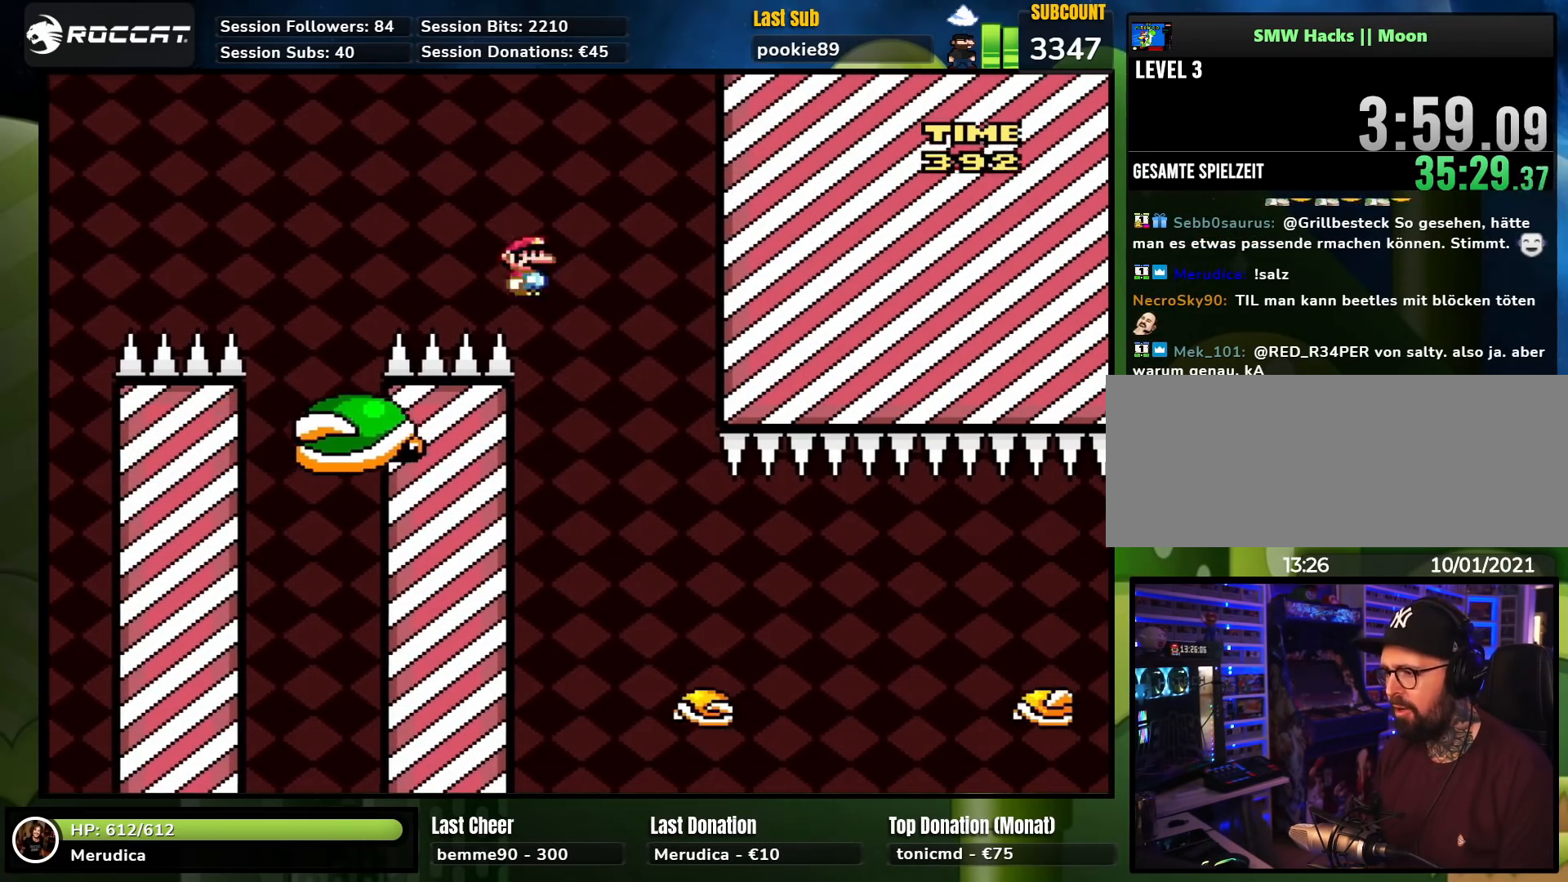
{"buttons": ["X", "DPAD_RIGHT"], "events": [[67, "DPAD_RIGHT", "up"], [83, "DPAD_LEFT", "down"], [200, "DPAD_UP", "down"], [217, "DPAD_LEFT", "up"], [217, "DPAD_RIGHT", "down"], [217, "DPAD_UP", "up"], [283, "Y", "up"], [300, "X", "down"]]}
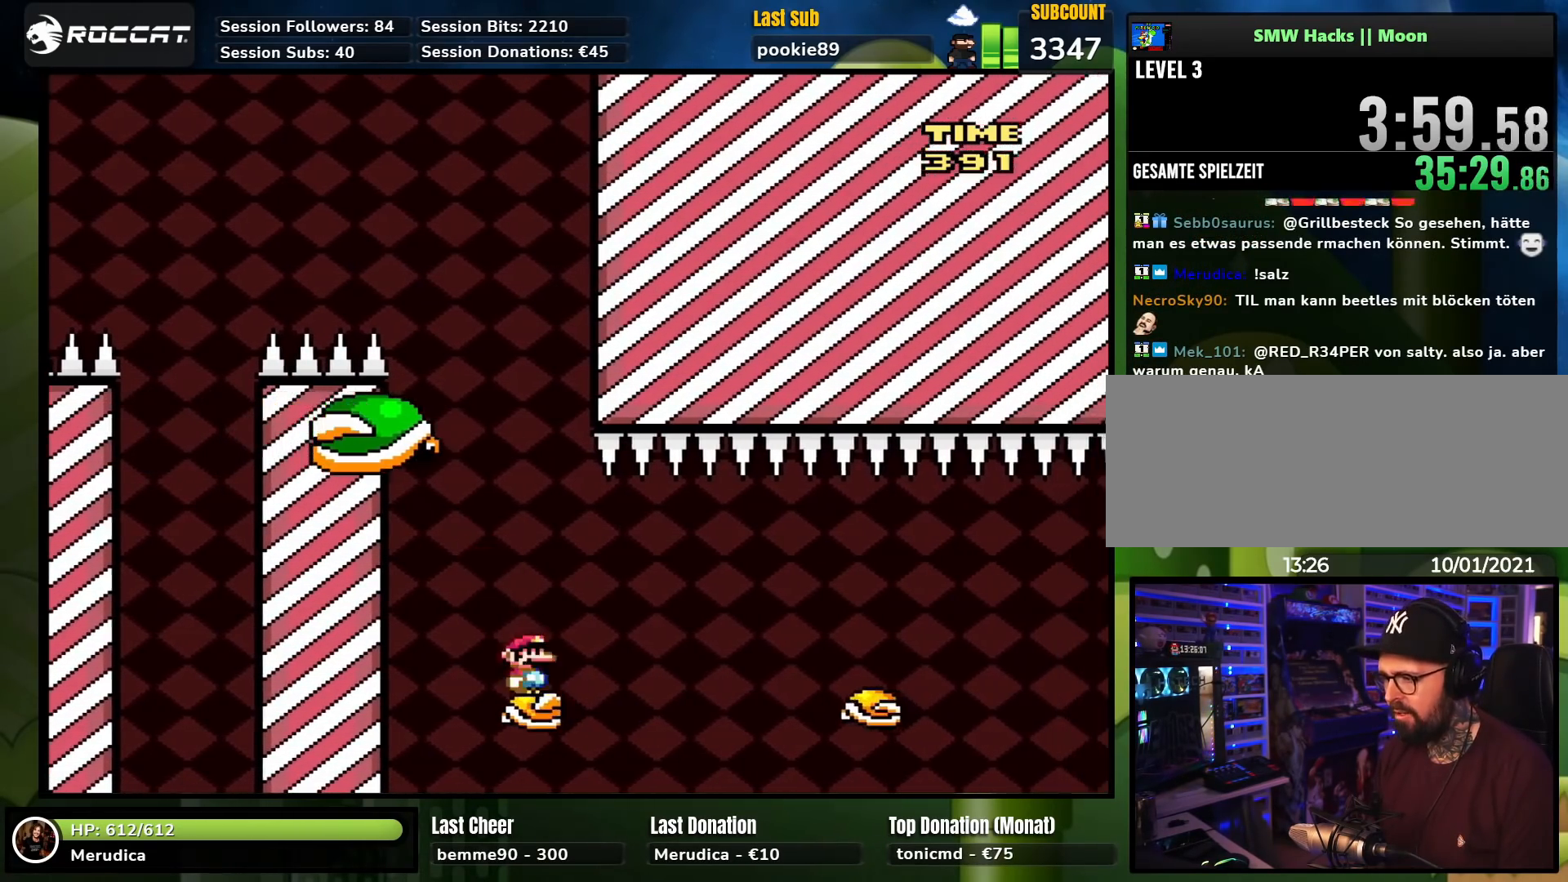
{"buttons": ["X", "DPAD_LEFT"], "events": [[383, "A", "down"], [450, "A", "up"], [450, "DPAD_LEFT", "down"], [450, "DPAD_RIGHT", "up"]]}
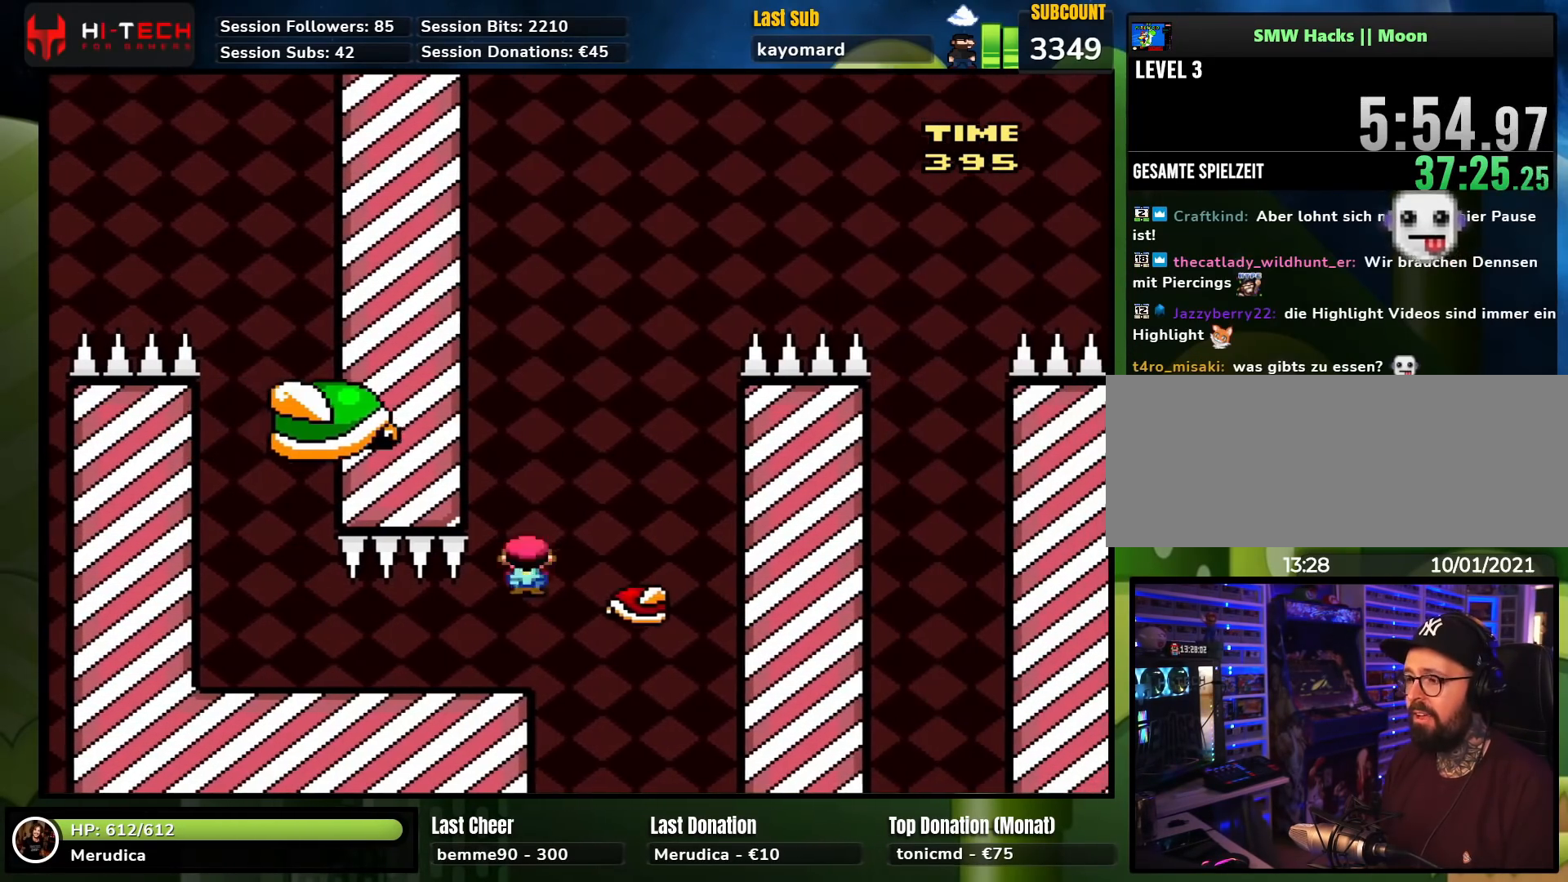
{"buttons": ["B", "Y", "DPAD_LEFT"], "events": [[67, "DPAD_LEFT", "up"], [67, "DPAD_UP", "down"], [83, "DPAD_RIGHT", "down"], [83, "DPAD_UP", "up"], [117, "DPAD_RIGHT", "up"], [117, "X", "up"], [133, "DPAD_RIGHT", "down"], [133, "X", "down"], [167, "X", "up"], [167, "Y", "down"], [317, "B", "down"], [400, "DPAD_LEFT", "down"], [400, "DPAD_RIGHT", "up"]]}
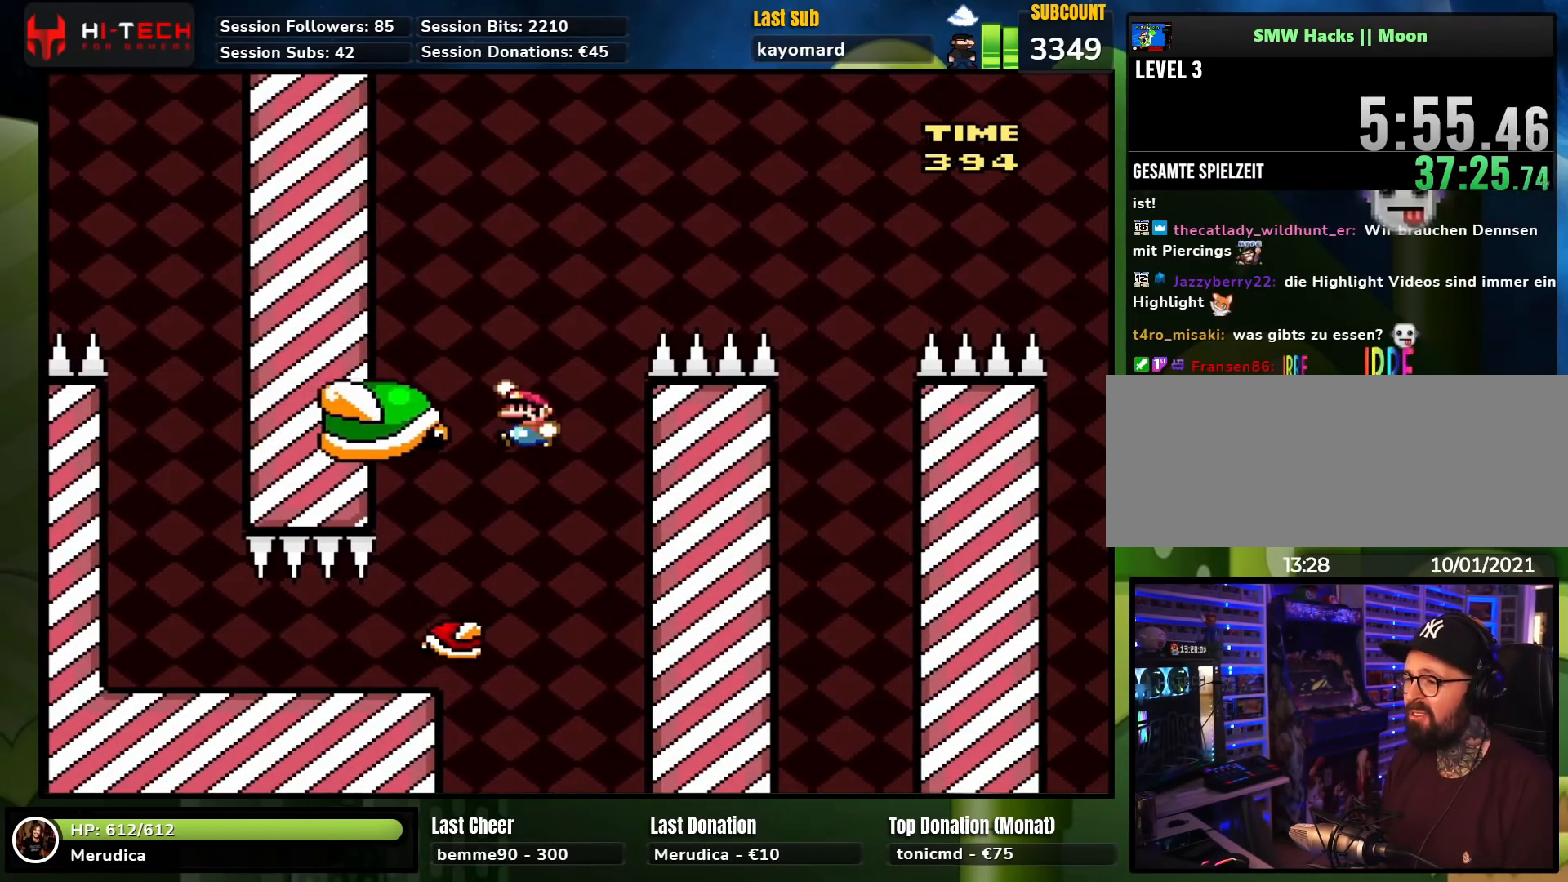
{"buttons": [], "events": [[83, "DPAD_LEFT", "up"], [333, "DPAD_RIGHT", "down"], [367, "B", "up"], [417, "DPAD_RIGHT", "up"], [417, "Y", "up"]]}
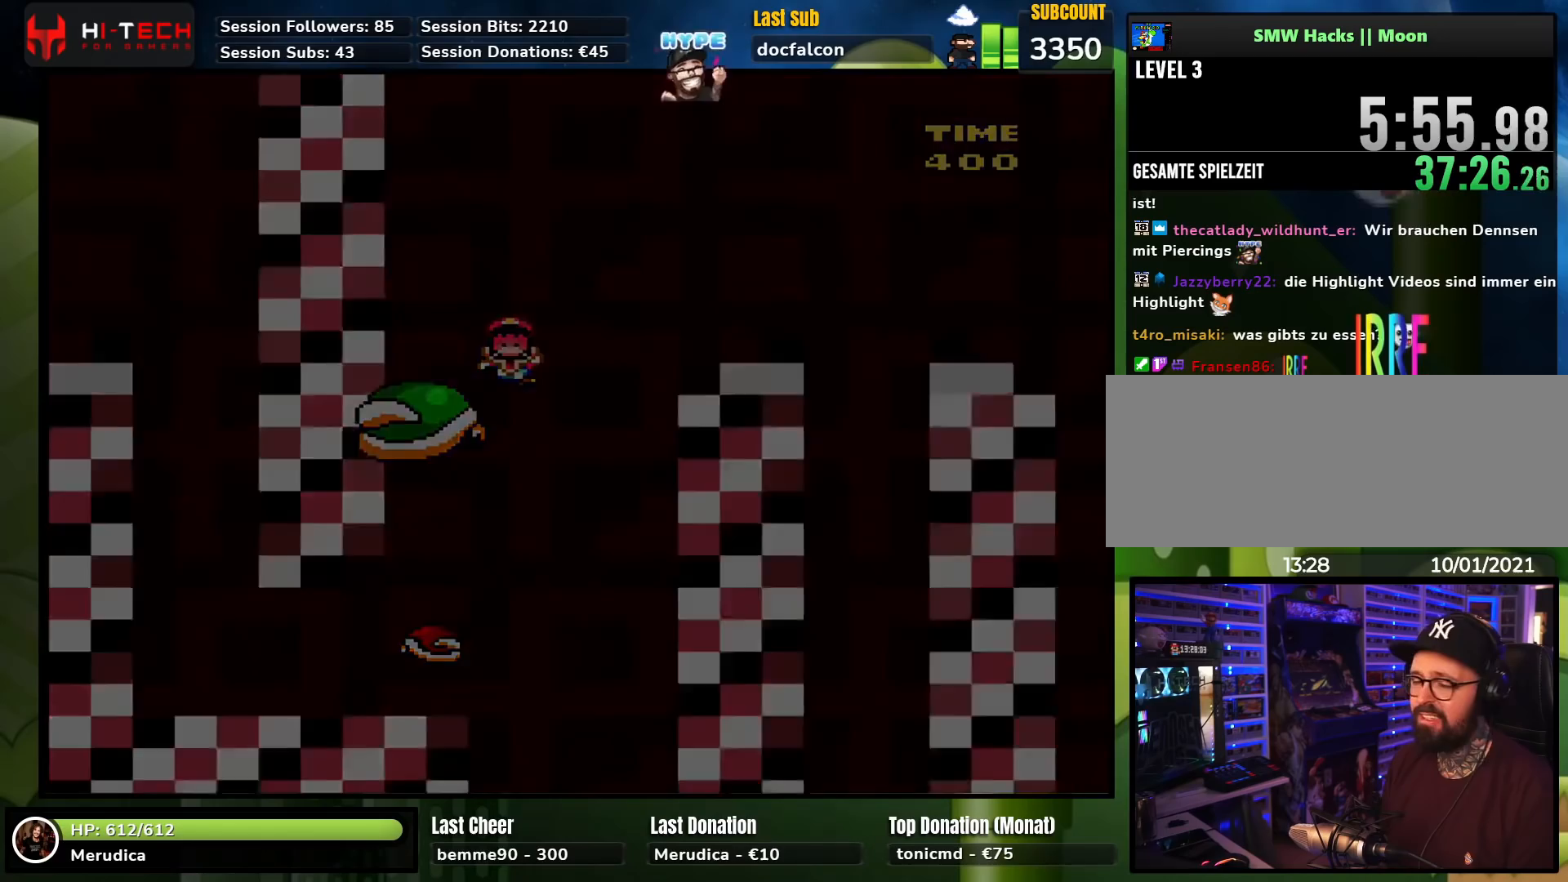
{"buttons": [], "events": []}
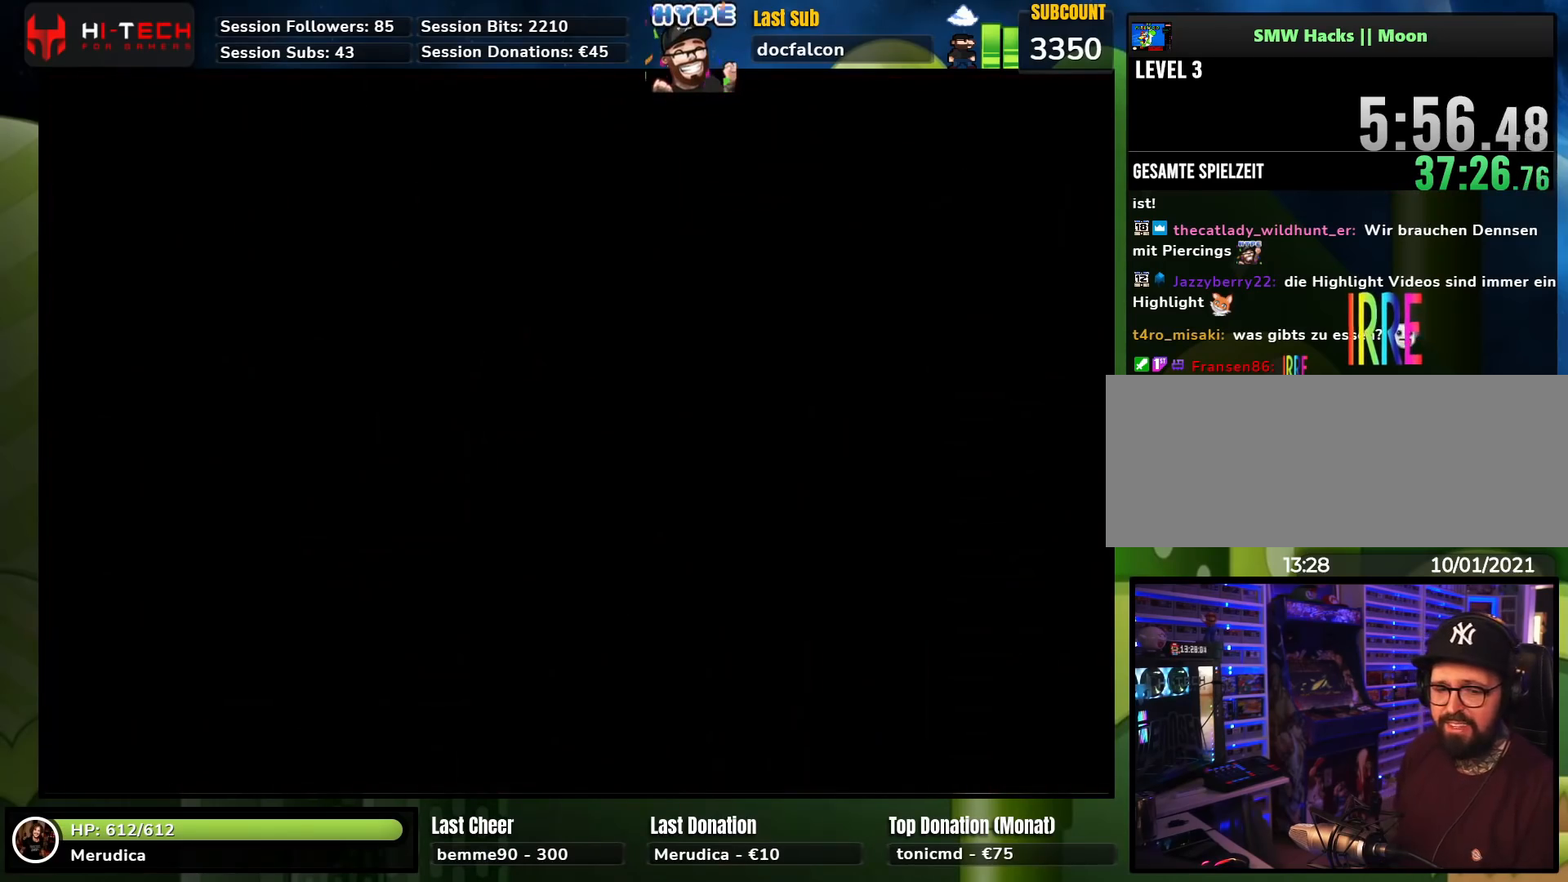
{"buttons": [], "events": []}
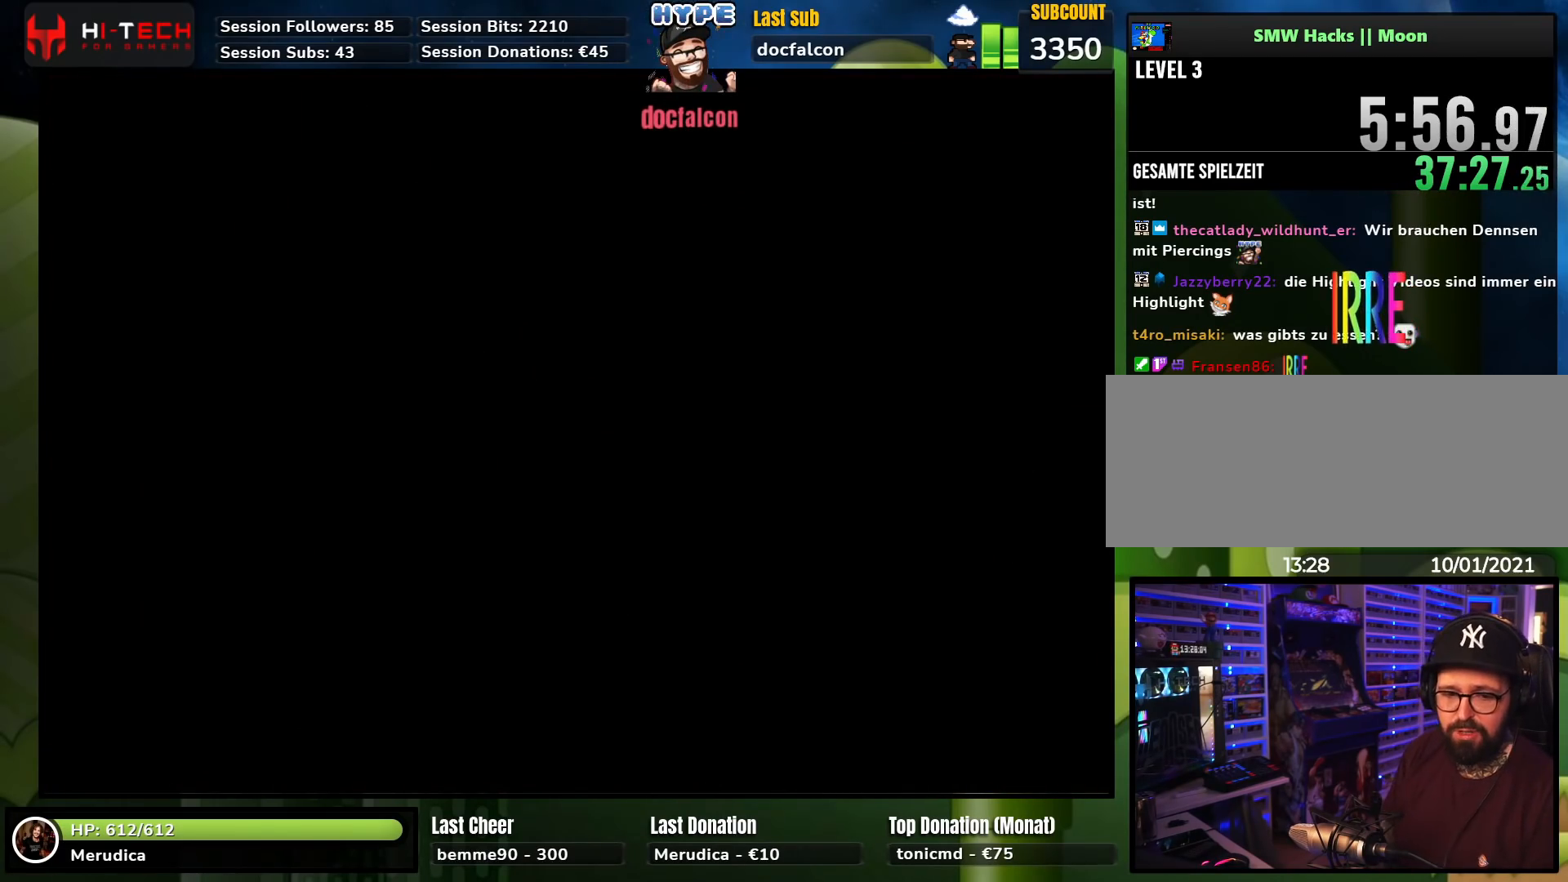
{"buttons": [], "events": []}
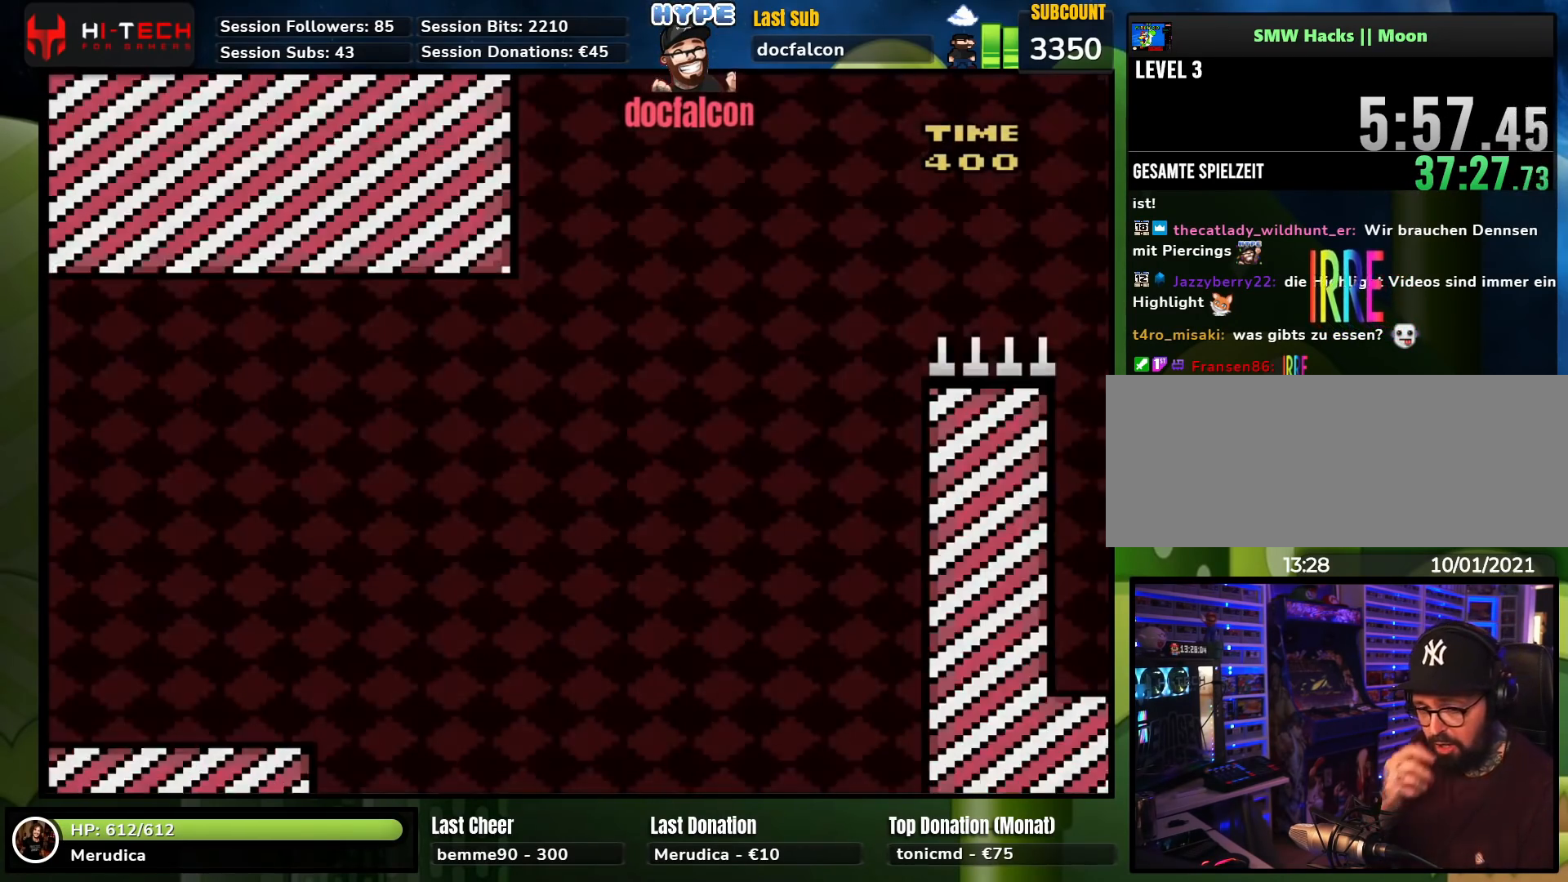
{"buttons": ["DPAD_RIGHT"], "events": [[483, "DPAD_RIGHT", "down"]]}
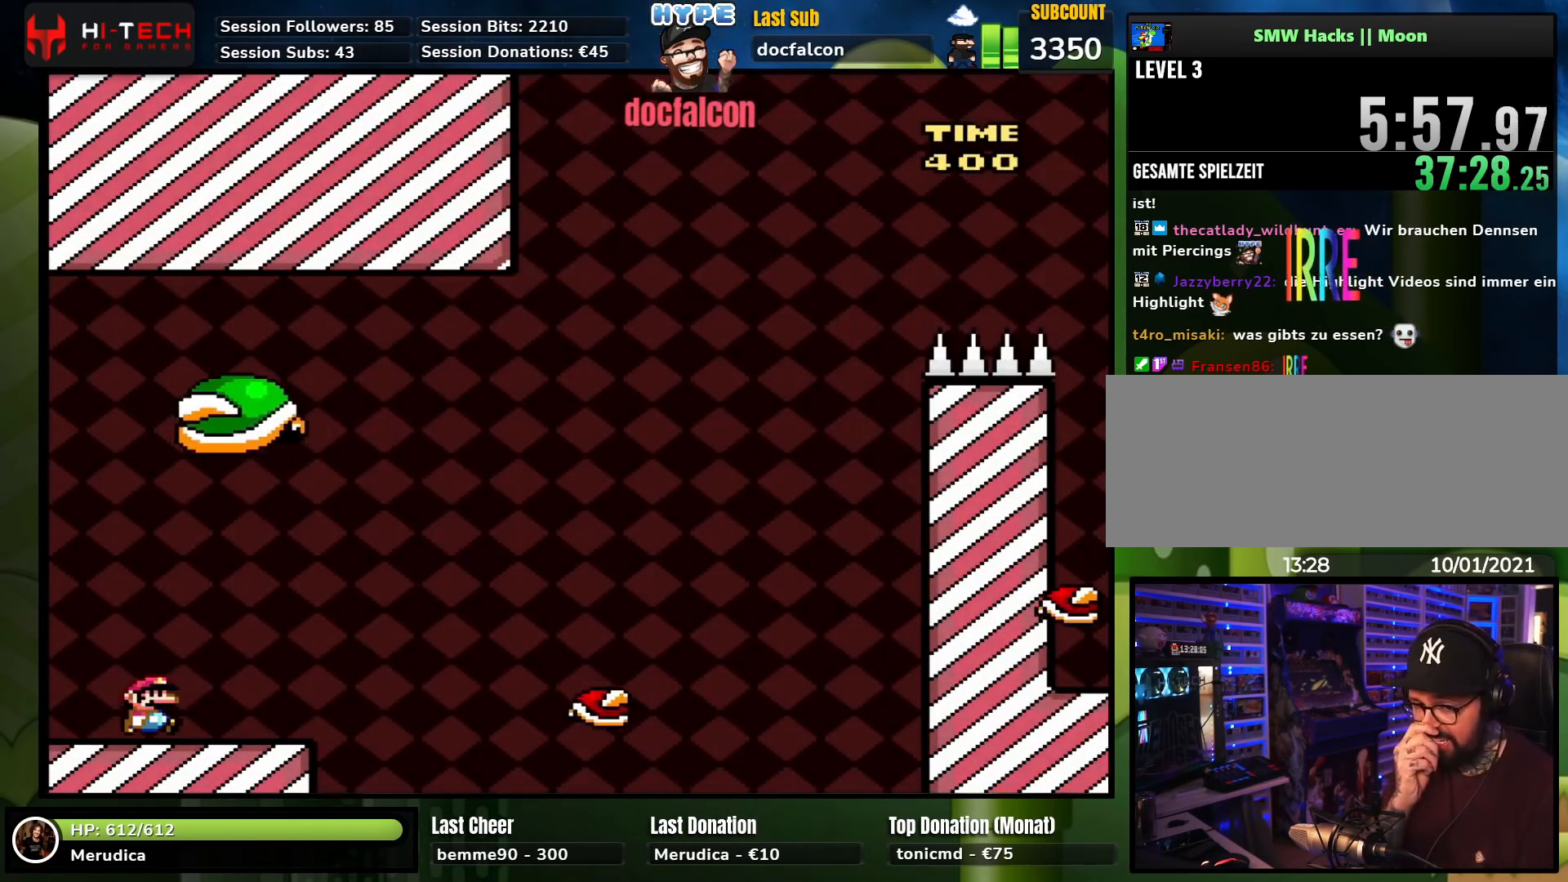
{"buttons": [], "events": [[250, "DPAD_RIGHT", "up"]]}
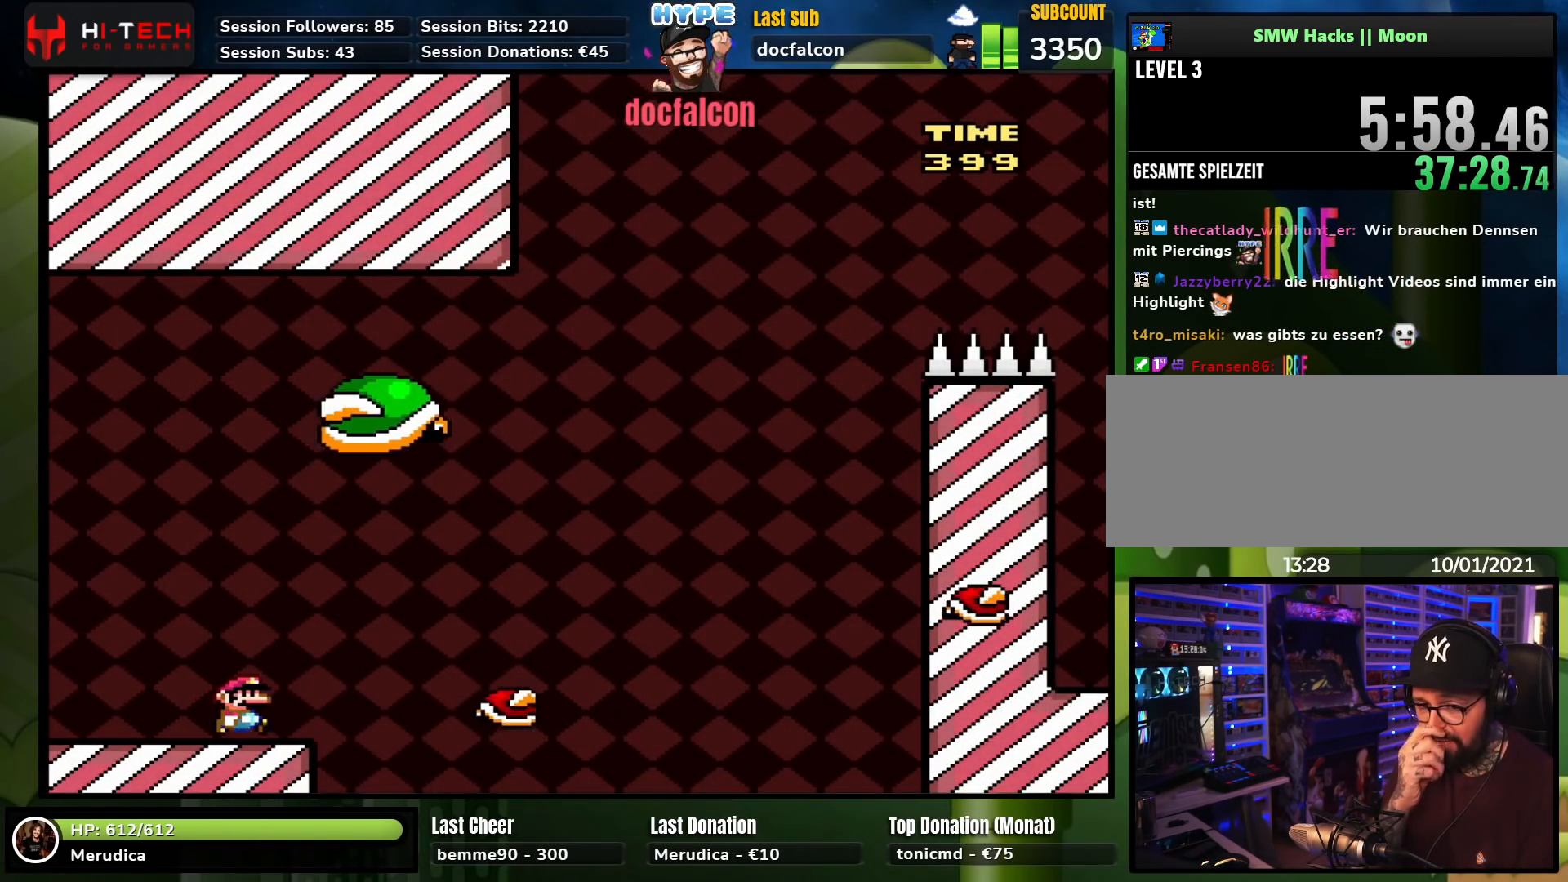
{"buttons": ["DPAD_RIGHT"], "events": [[300, "DPAD_RIGHT", "down"]]}
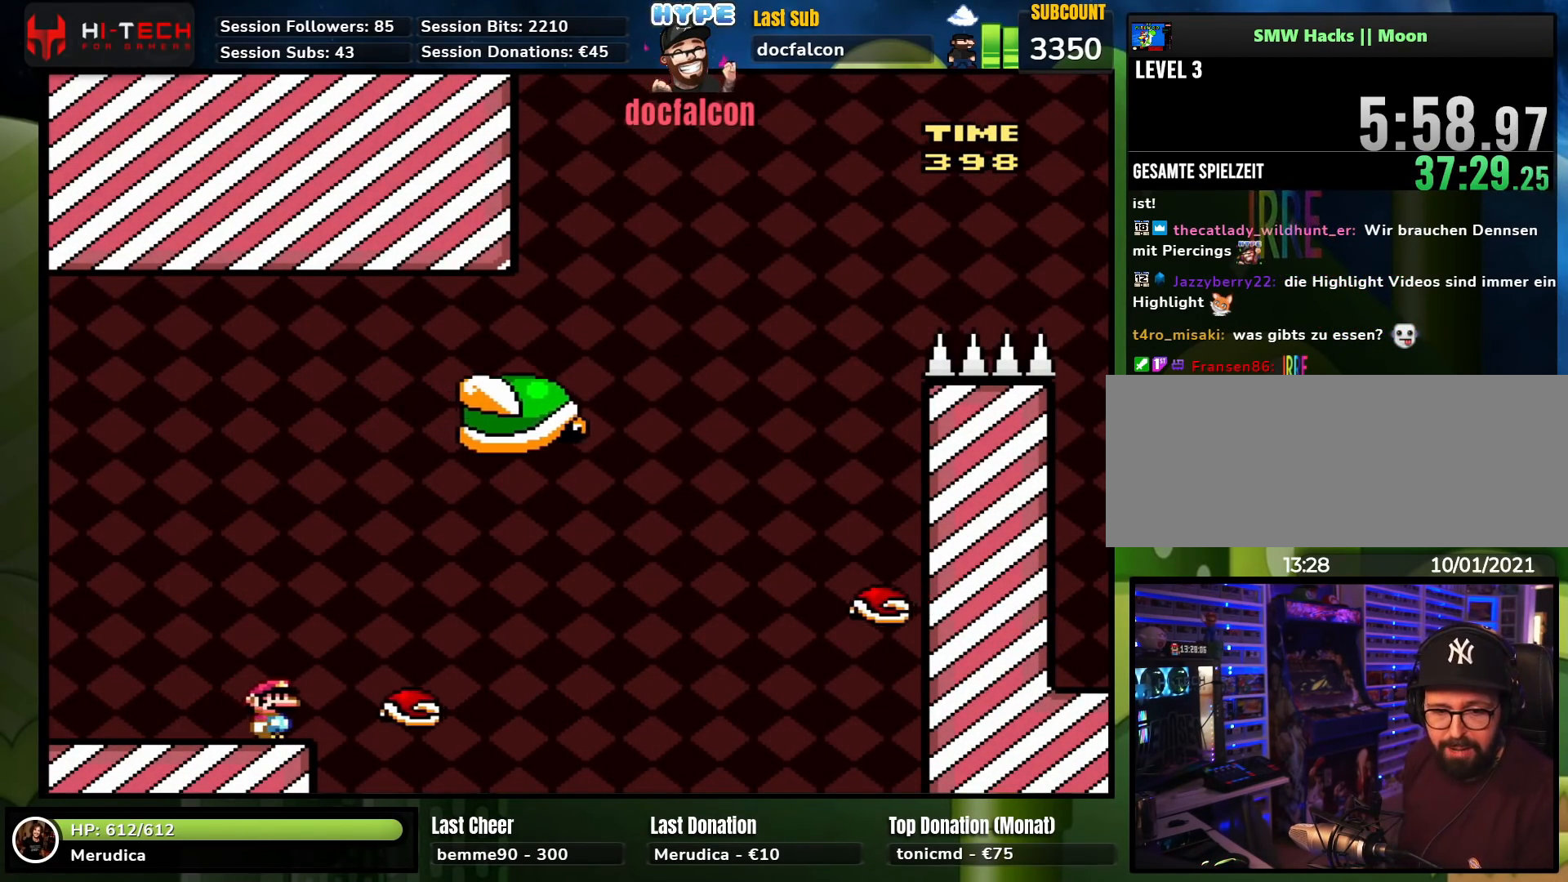
{"buttons": ["DPAD_RIGHT"], "events": []}
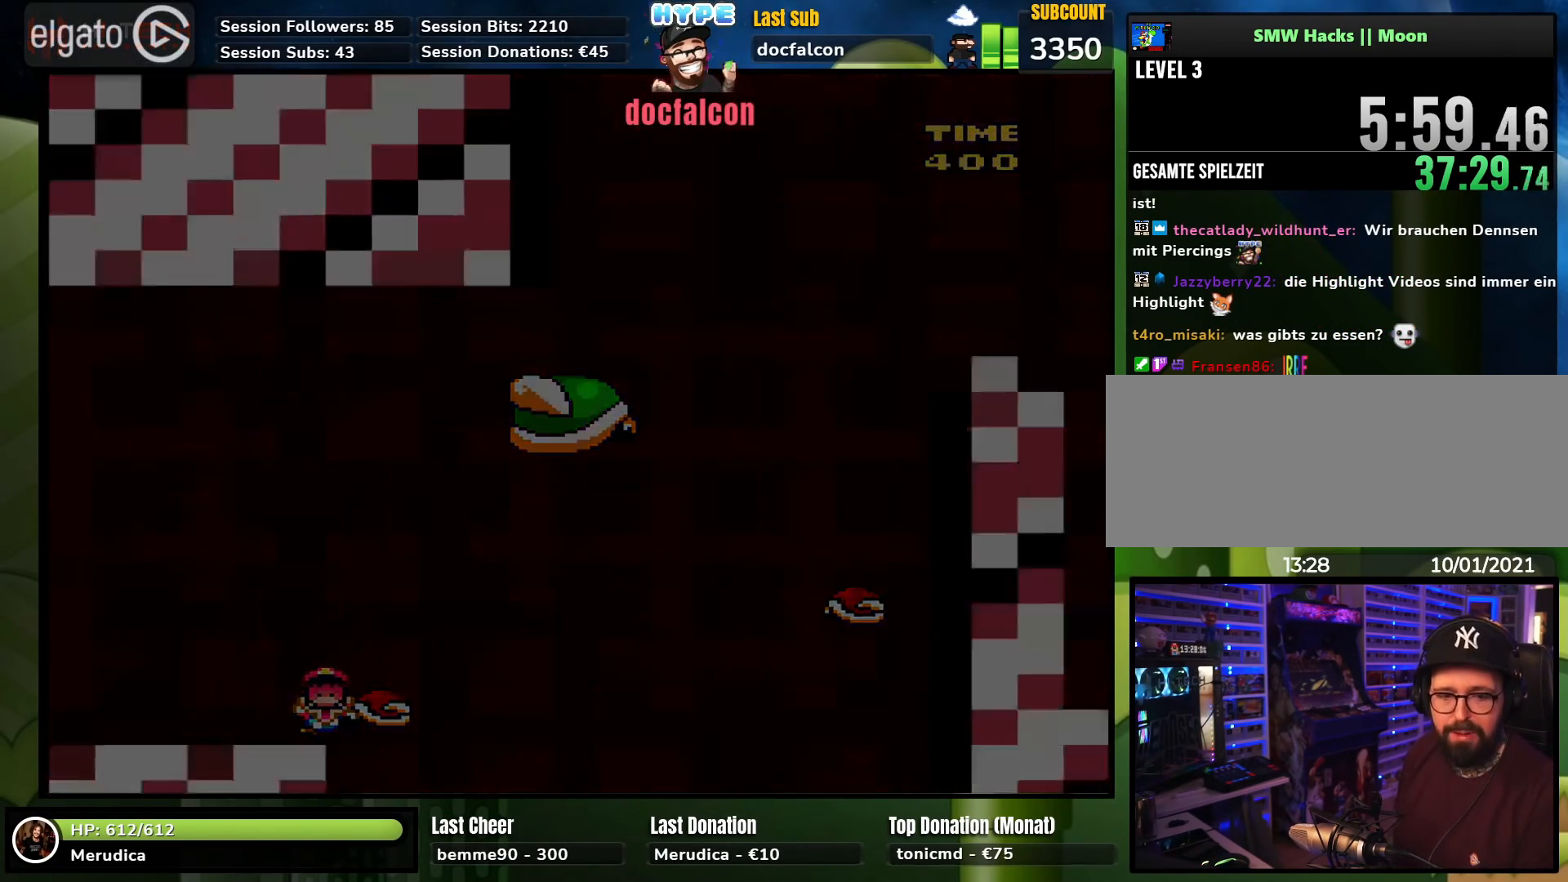
{"buttons": ["A"], "events": [[33, "DPAD_RIGHT", "up"], [433, "A", "down"]]}
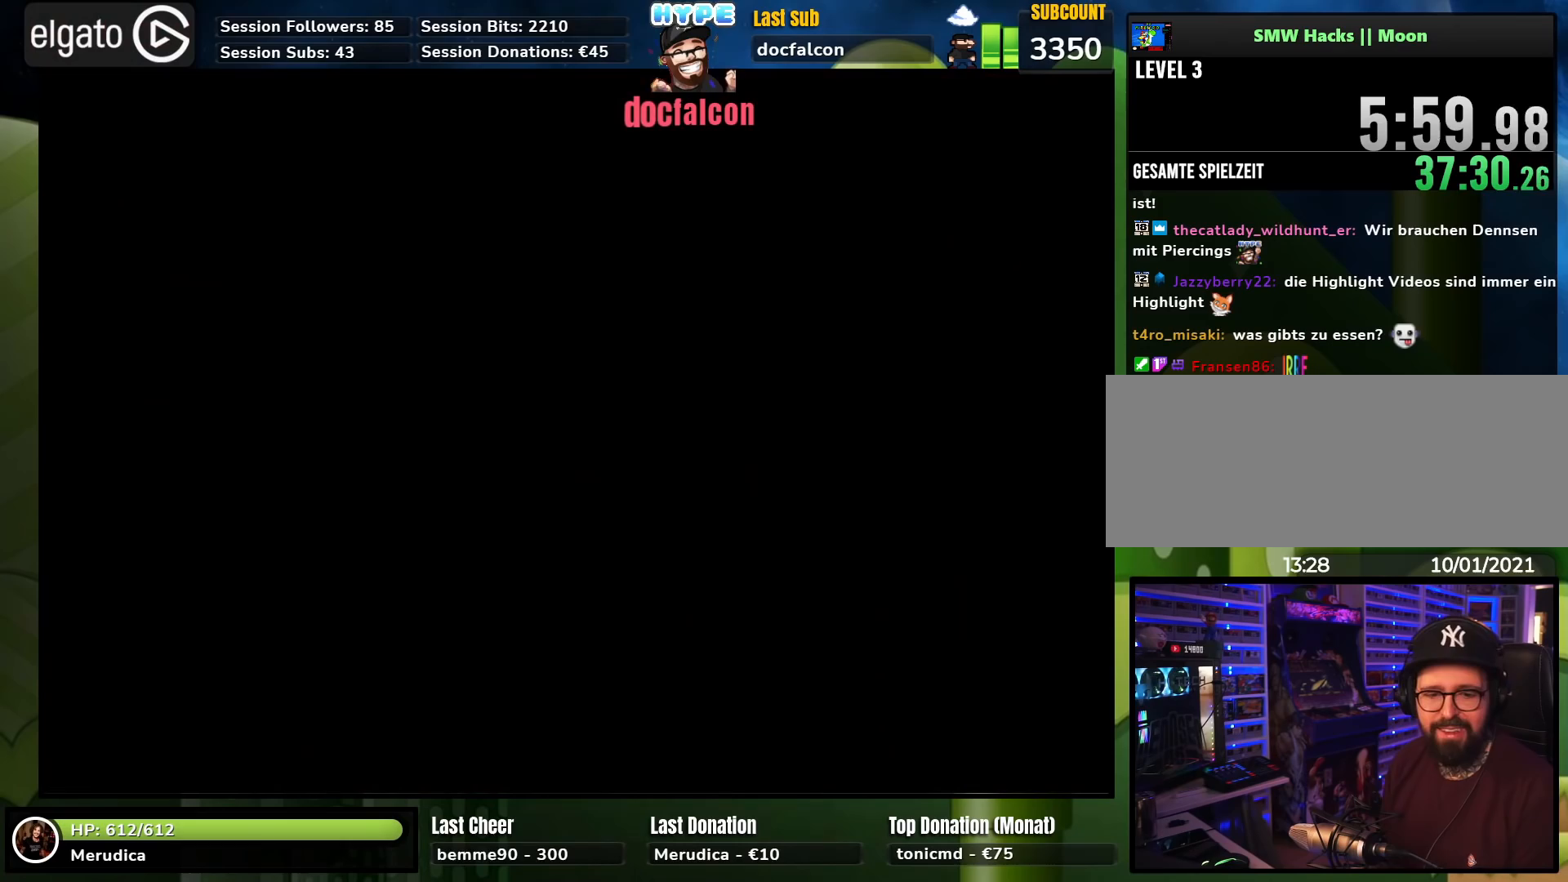
{"buttons": [], "events": [[67, "A", "up"], [133, "A", "down"], [233, "A", "up"]]}
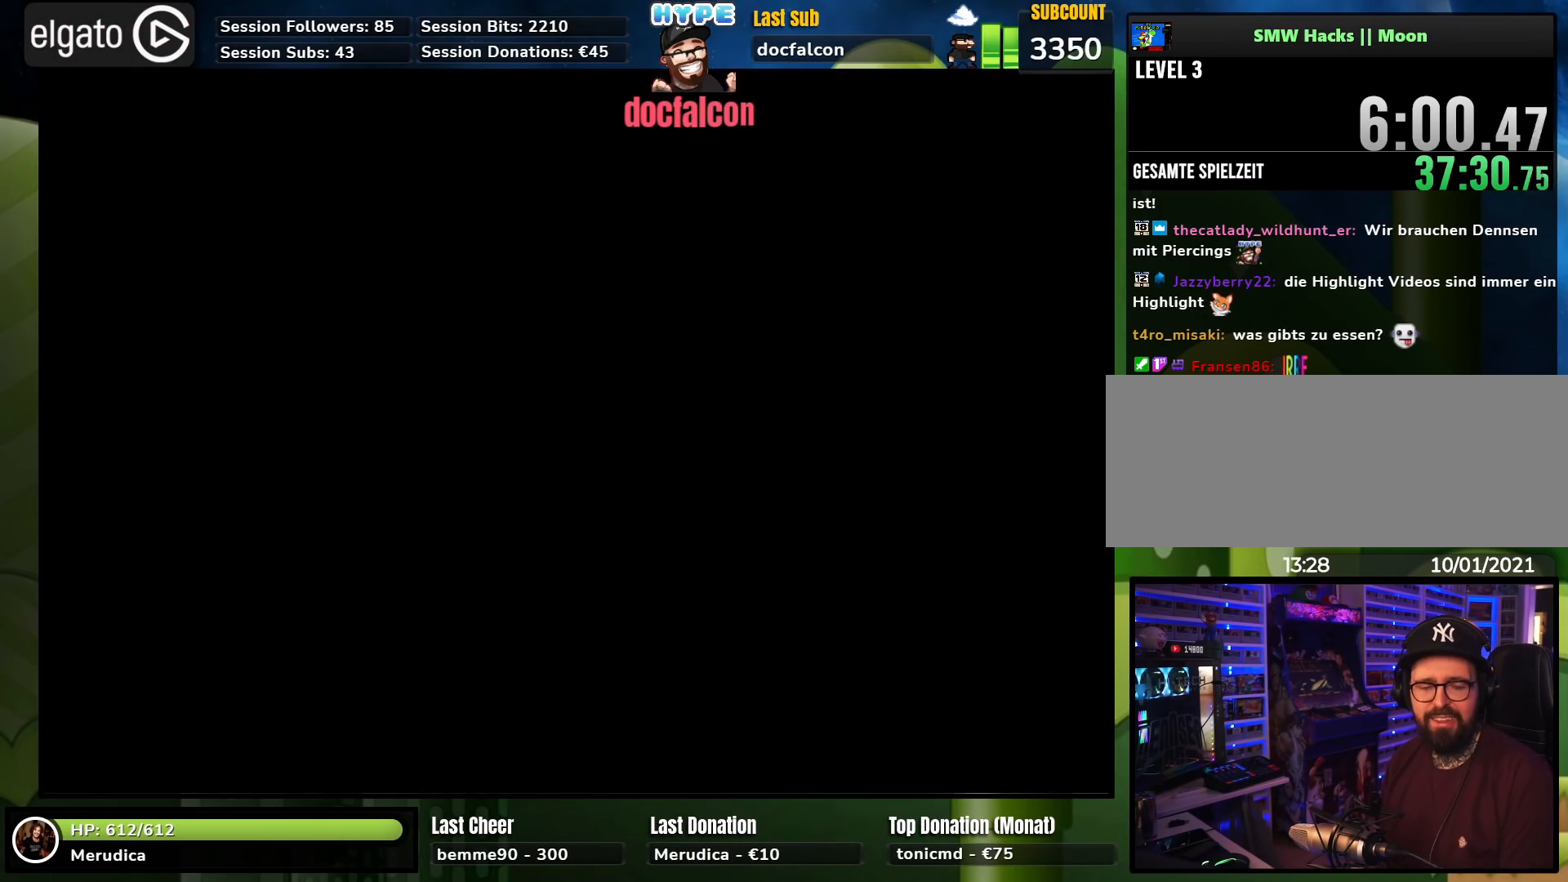
{"buttons": ["X", "DPAD_RIGHT"], "events": [[300, "X", "down"], [317, "DPAD_RIGHT", "down"]]}
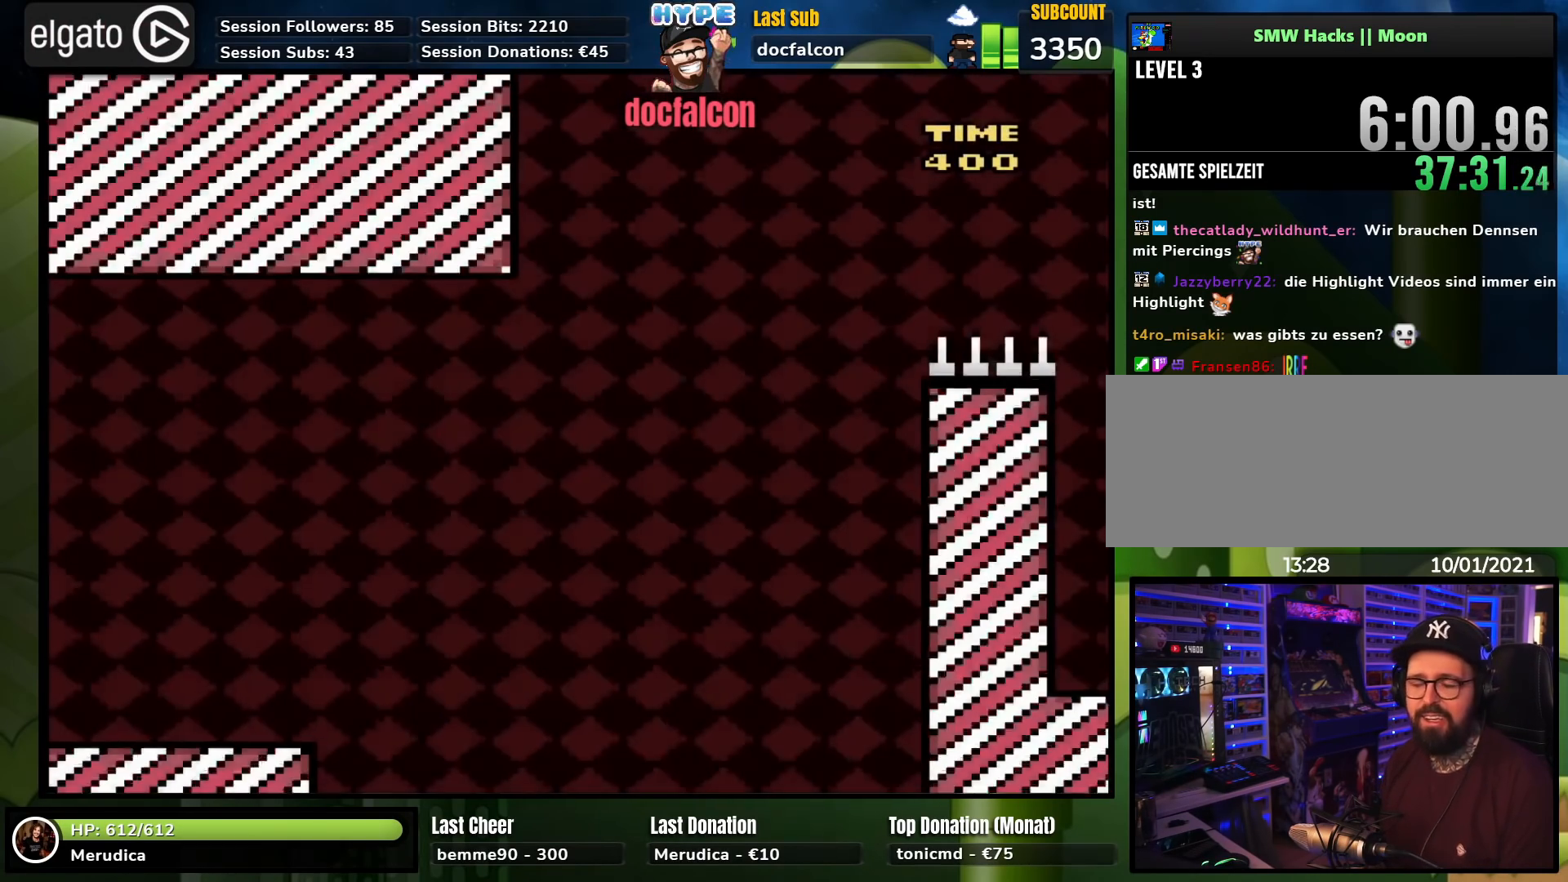
{"buttons": ["X", "DPAD_RIGHT"], "events": [[400, "A", "down"], [483, "A", "up"]]}
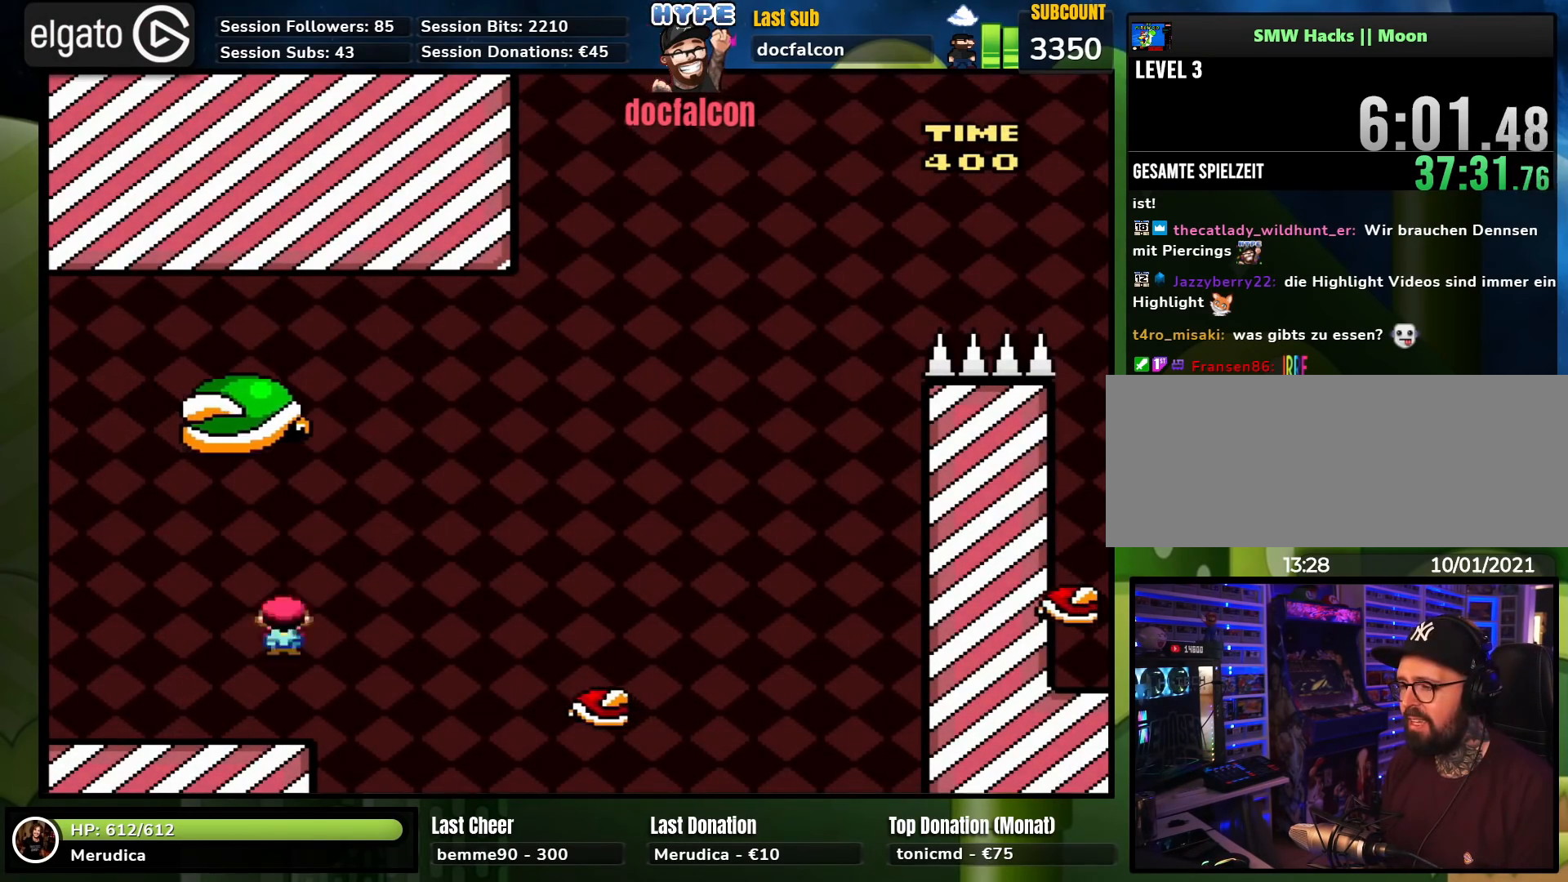
{"buttons": ["A", "X", "DPAD_RIGHT"], "events": [[33, "DPAD_RIGHT", "up"], [83, "A", "down"], [150, "A", "up"], [283, "X", "up"], [300, "DPAD_RIGHT", "down"], [300, "X", "down"], [450, "A", "down"]]}
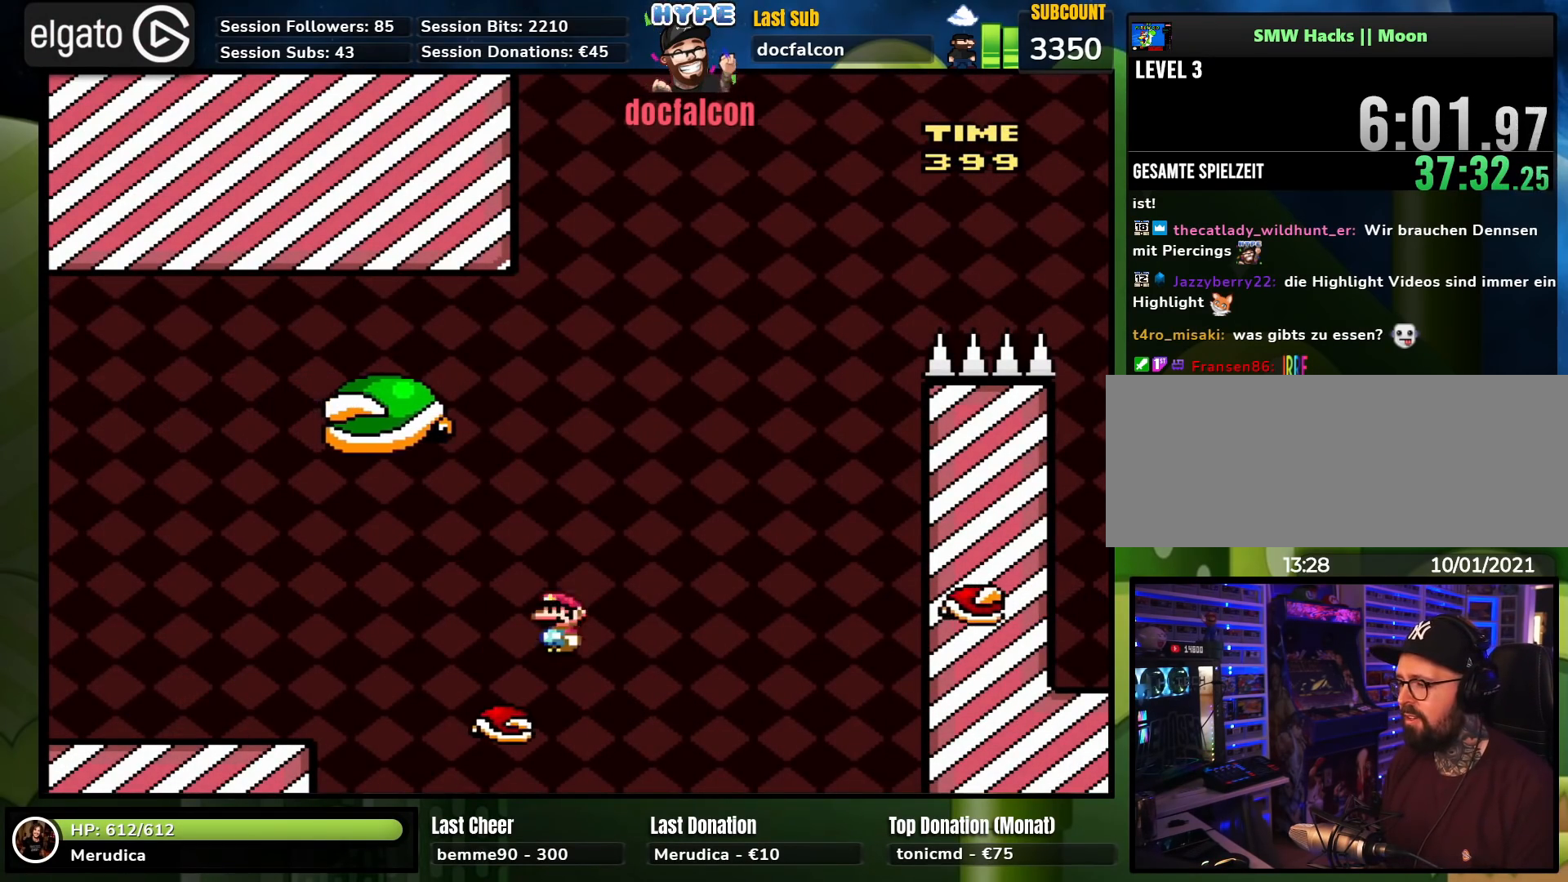
{"buttons": ["Y", "DPAD_RIGHT"], "events": [[217, "A", "up"], [417, "X", "up"], [417, "Y", "down"]]}
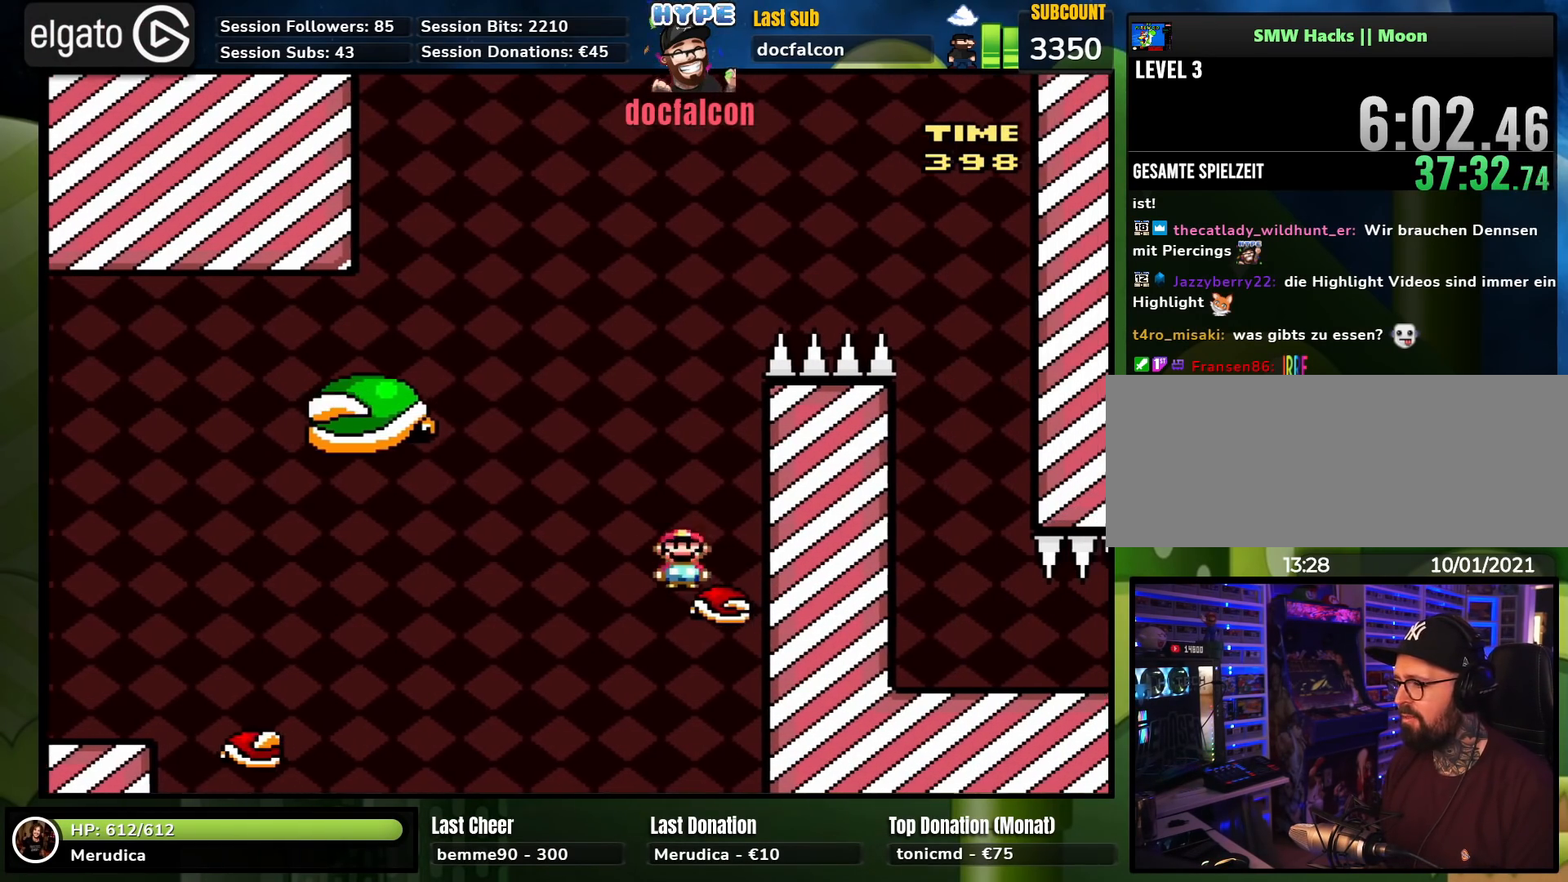
{"buttons": ["B", "Y", "DPAD_LEFT"], "events": [[50, "B", "down"], [50, "DPAD_RIGHT", "up"], [50, "DPAD_UP", "down"], [67, "DPAD_LEFT", "down"], [67, "DPAD_UP", "up"], [167, "DPAD_UP", "down"], [183, "DPAD_UP", "up"]]}
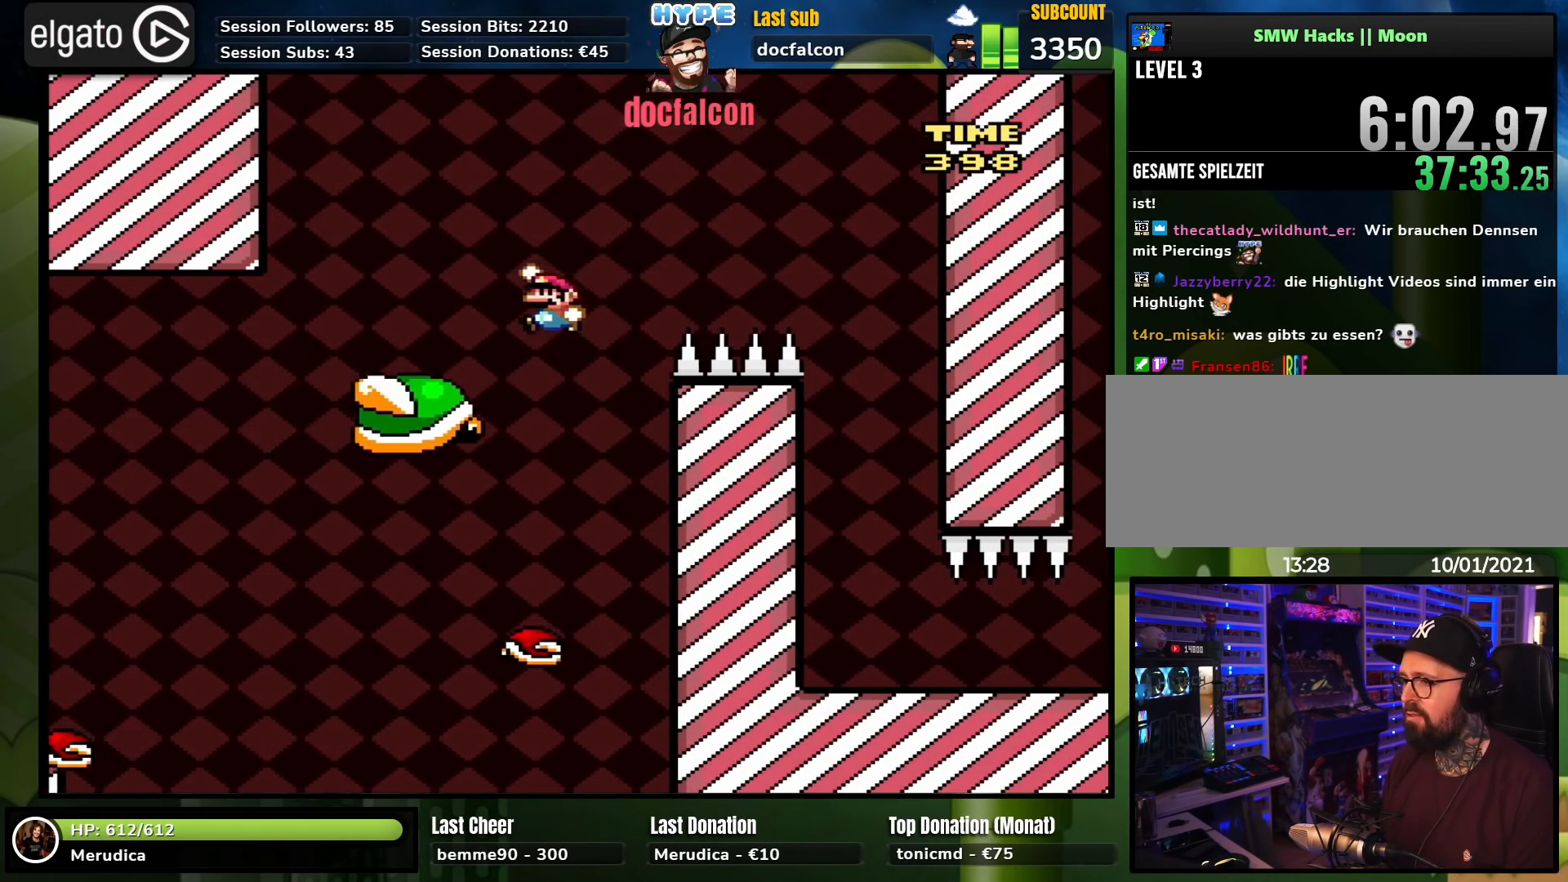
{"buttons": ["A", "X", "DPAD_RIGHT"], "events": [[17, "DPAD_LEFT", "up"], [17, "DPAD_UP", "down"], [50, "DPAD_RIGHT", "down"], [50, "DPAD_UP", "up"], [167, "Y", "up"], [183, "B", "up"], [217, "X", "down"], [350, "A", "down"]]}
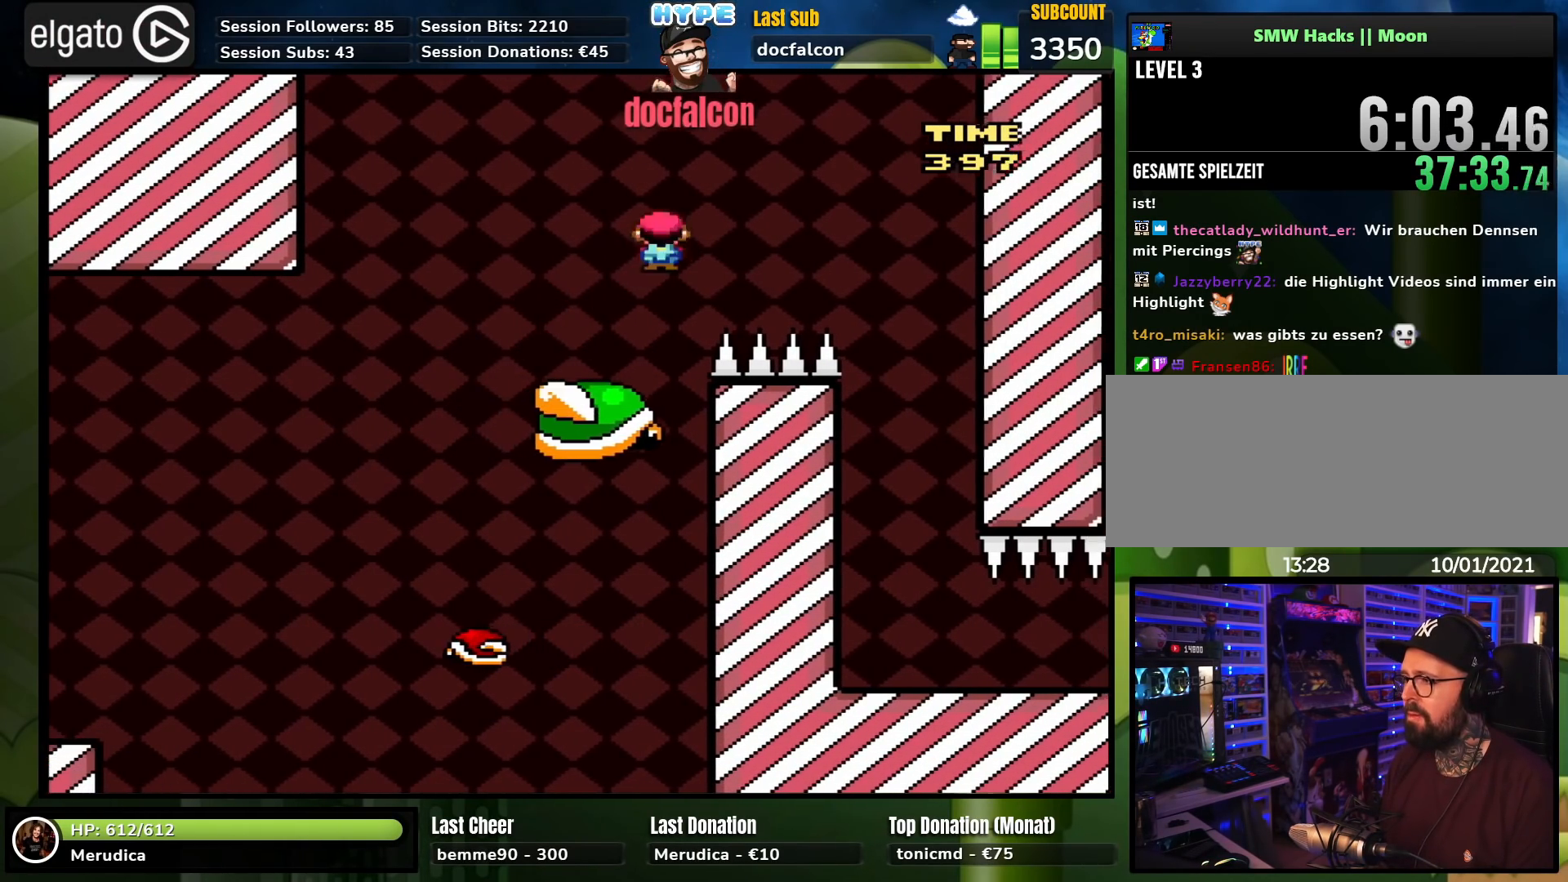
{"buttons": ["X", "DPAD_LEFT"], "events": [[117, "A", "up"], [217, "X", "up"], [233, "X", "down"], [383, "DPAD_LEFT", "down"], [383, "DPAD_RIGHT", "up"]]}
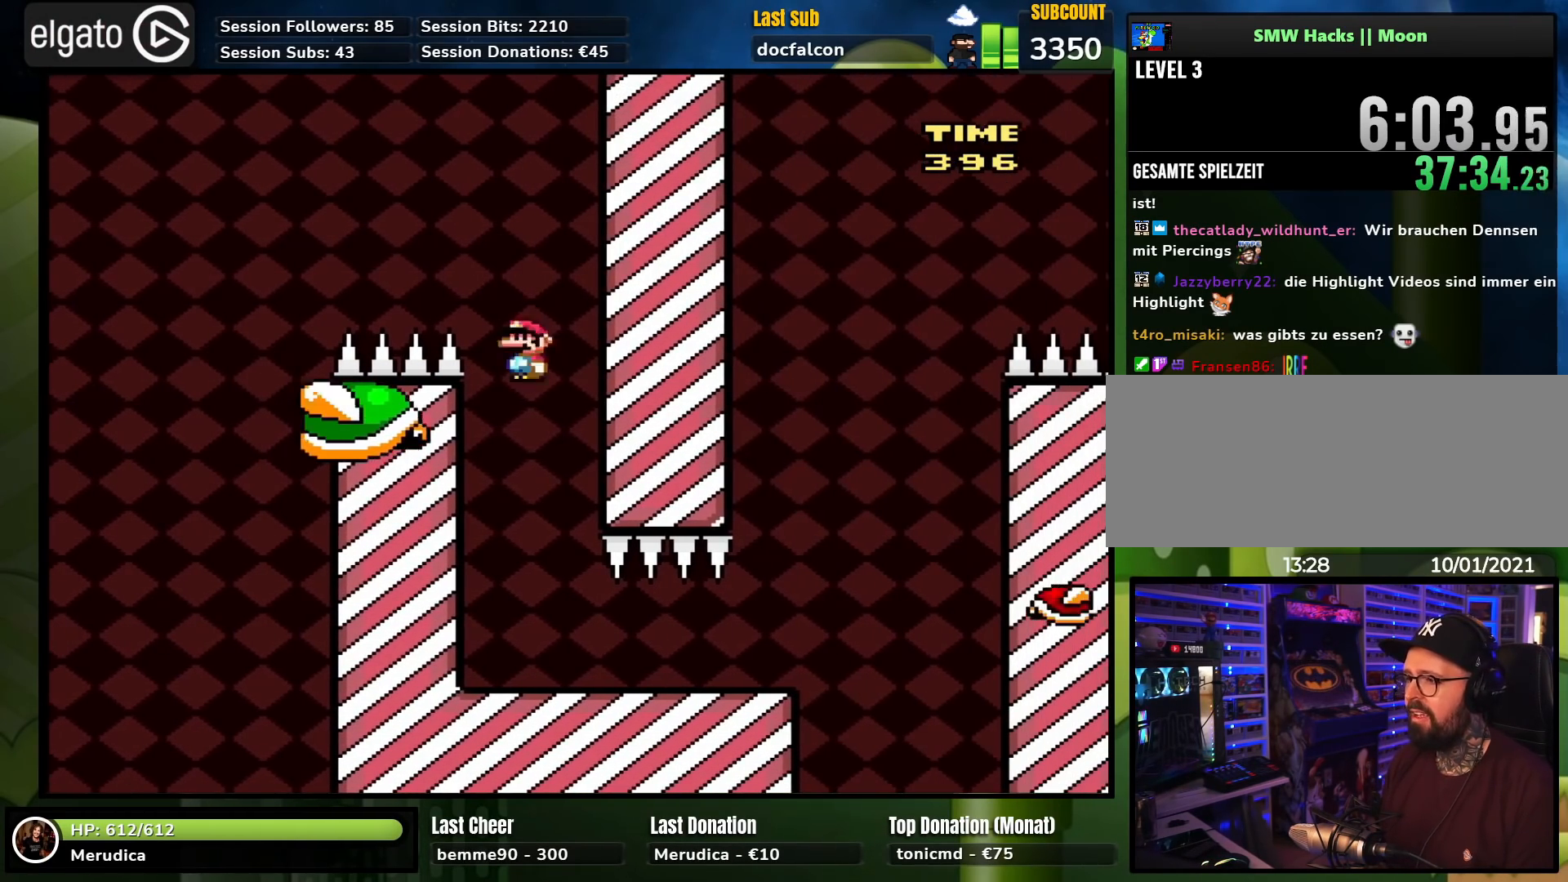
{"buttons": ["X", "DPAD_RIGHT"], "events": [[67, "DPAD_LEFT", "up"], [100, "DPAD_RIGHT", "down"]]}
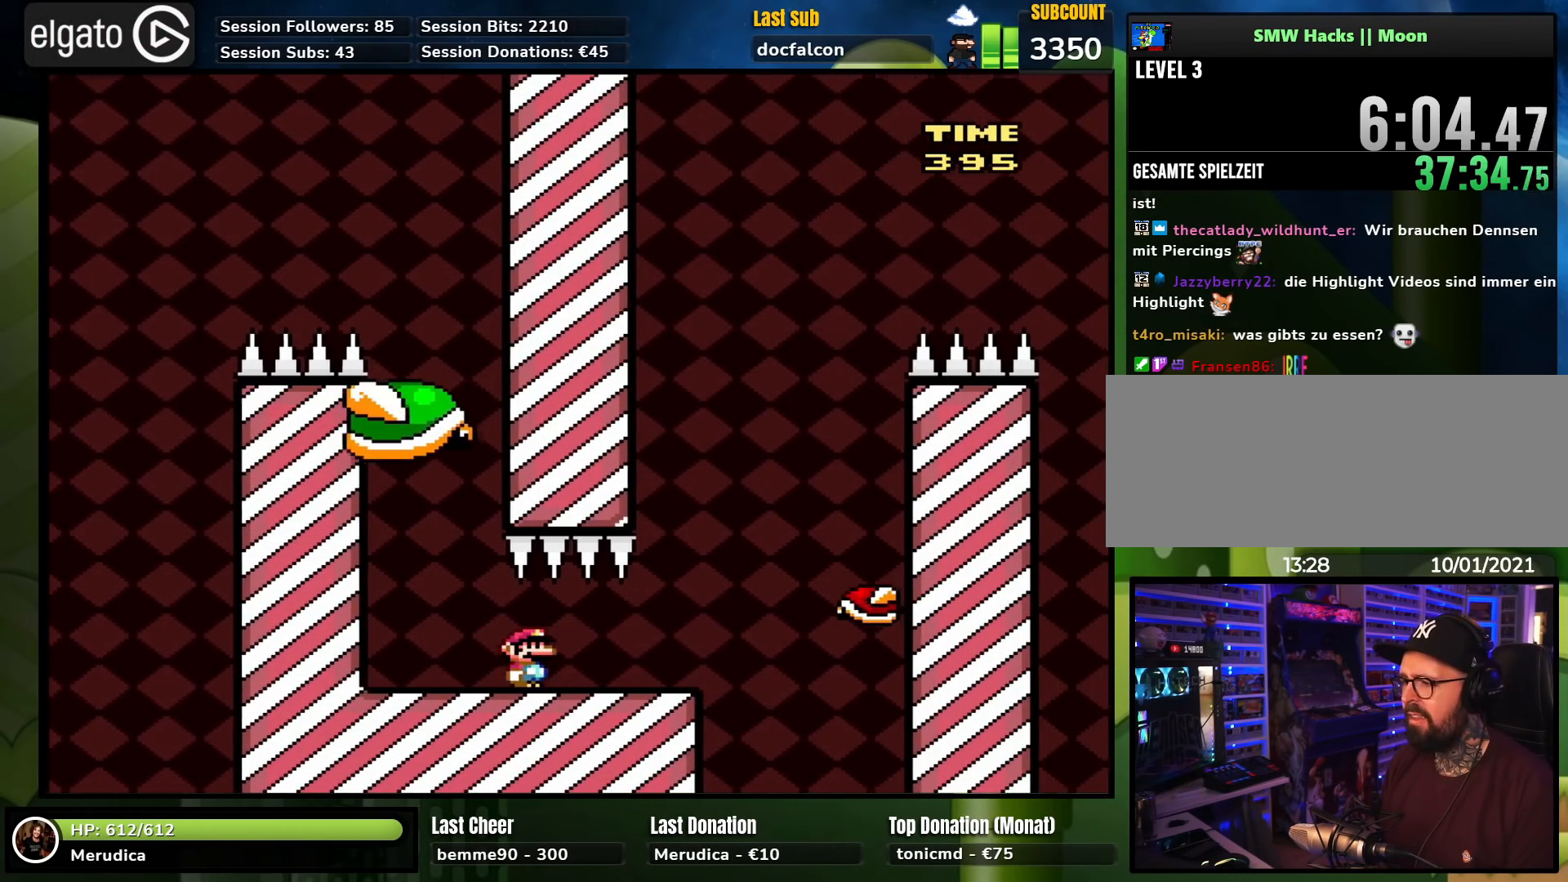
{"buttons": ["Y", "DPAD_RIGHT"], "events": [[233, "A", "down"], [233, "DPAD_RIGHT", "up"], [250, "DPAD_LEFT", "down"], [300, "A", "up"], [317, "DPAD_UP", "down"], [333, "DPAD_UP", "up"], [350, "DPAD_UP", "down"], [367, "DPAD_LEFT", "up"], [400, "DPAD_RIGHT", "down"], [400, "DPAD_UP", "up"], [433, "X", "up"], [433, "Y", "down"]]}
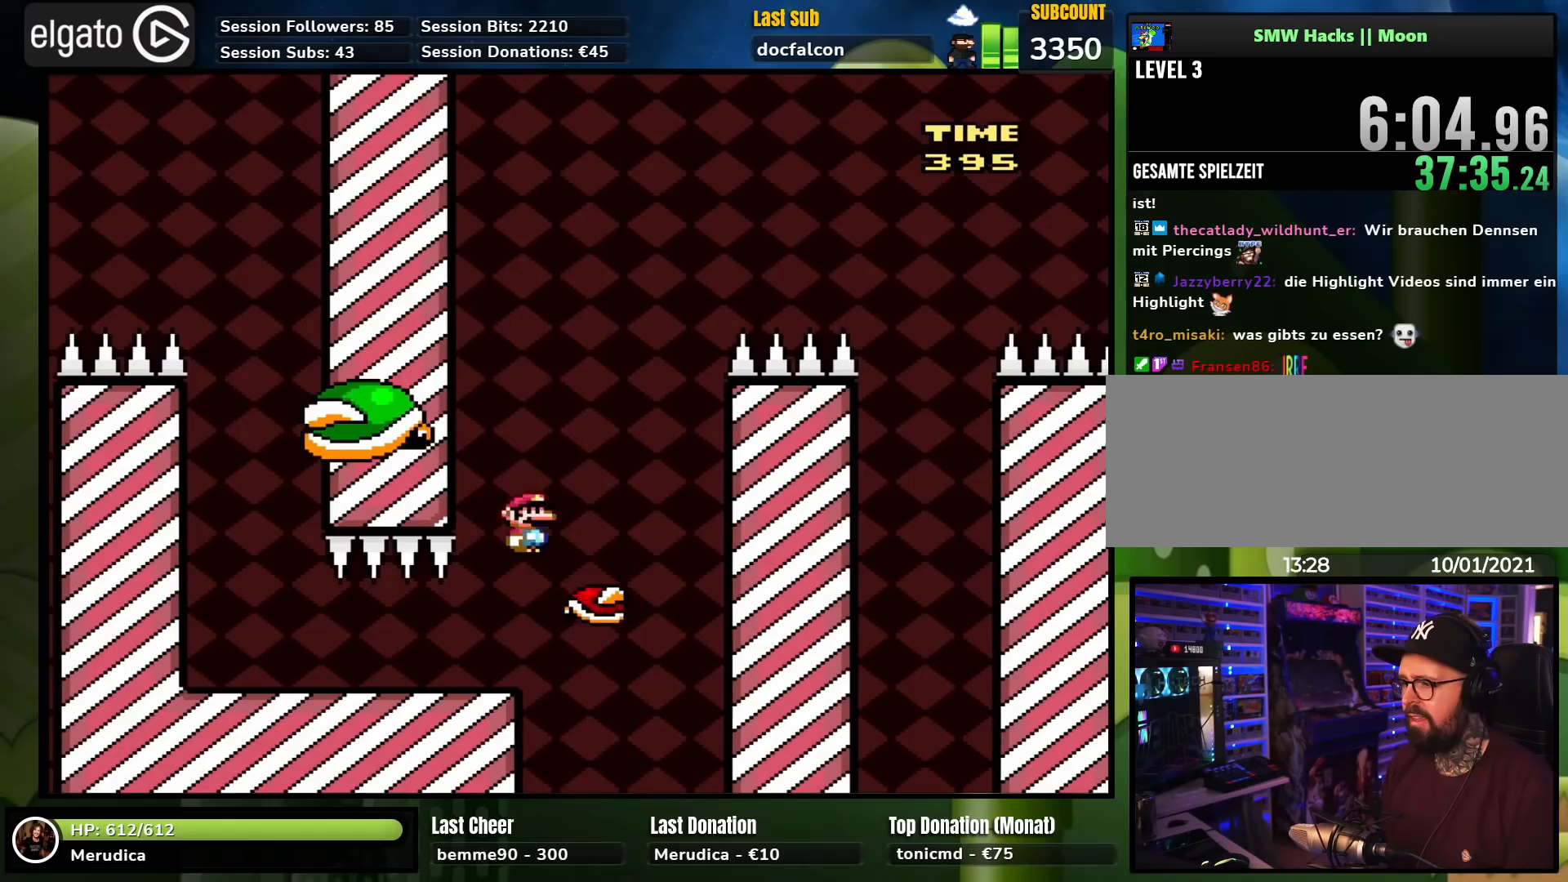
{"buttons": ["B", "Y", "DPAD_LEFT"], "events": [[150, "B", "down"], [250, "DPAD_RIGHT", "up"], [267, "DPAD_LEFT", "down"]]}
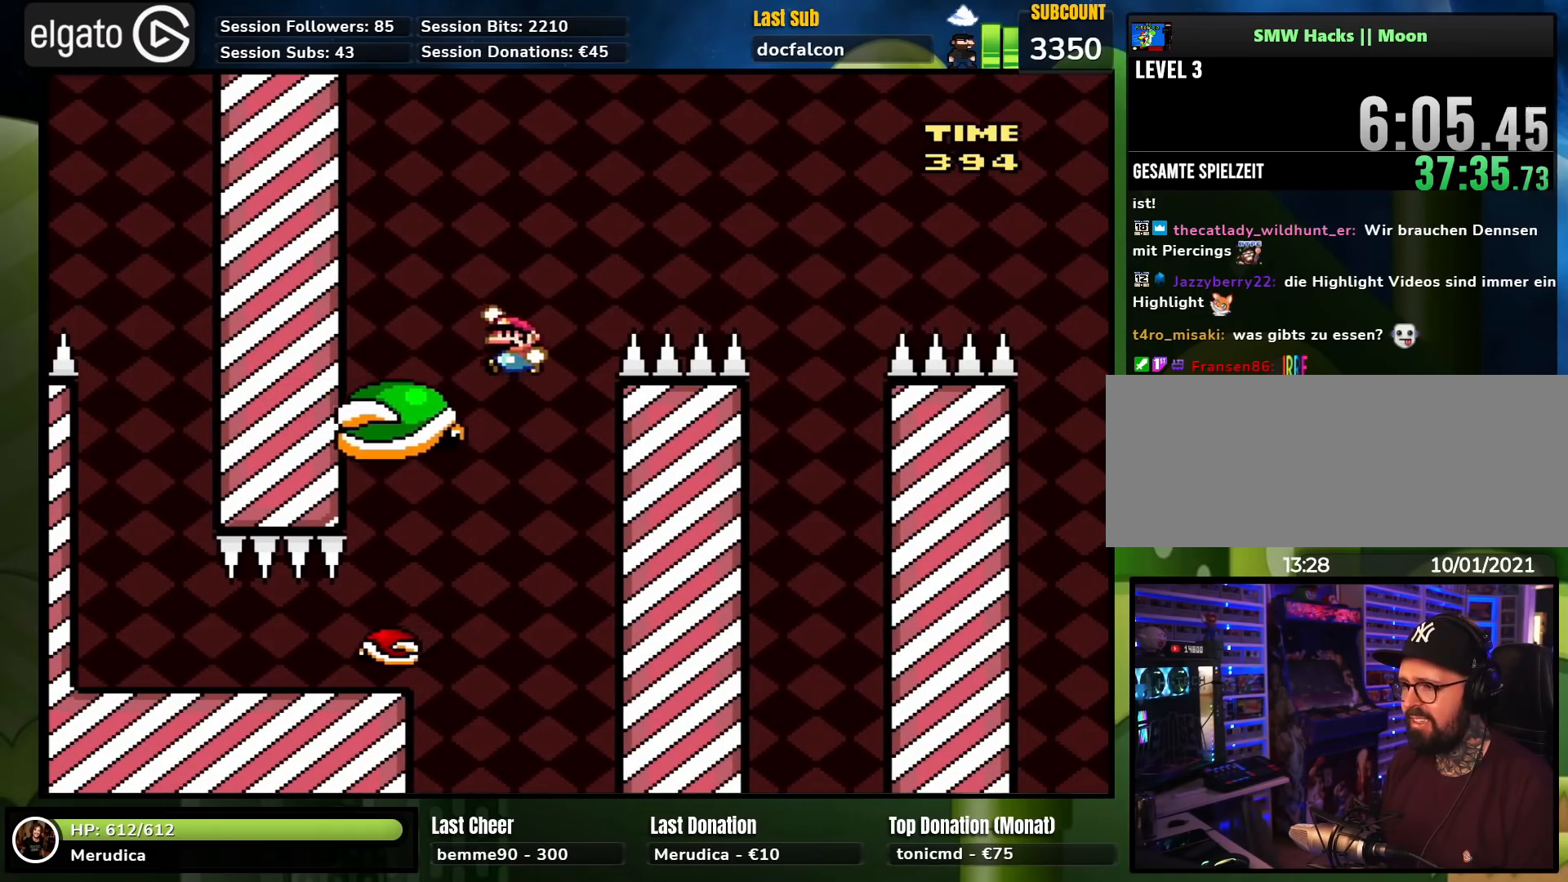
{"buttons": ["A", "X", "DPAD_RIGHT"], "events": [[100, "DPAD_LEFT", "up"], [200, "DPAD_RIGHT", "down"], [200, "Y", "up"], [217, "B", "up"], [250, "X", "down"], [450, "A", "down"]]}
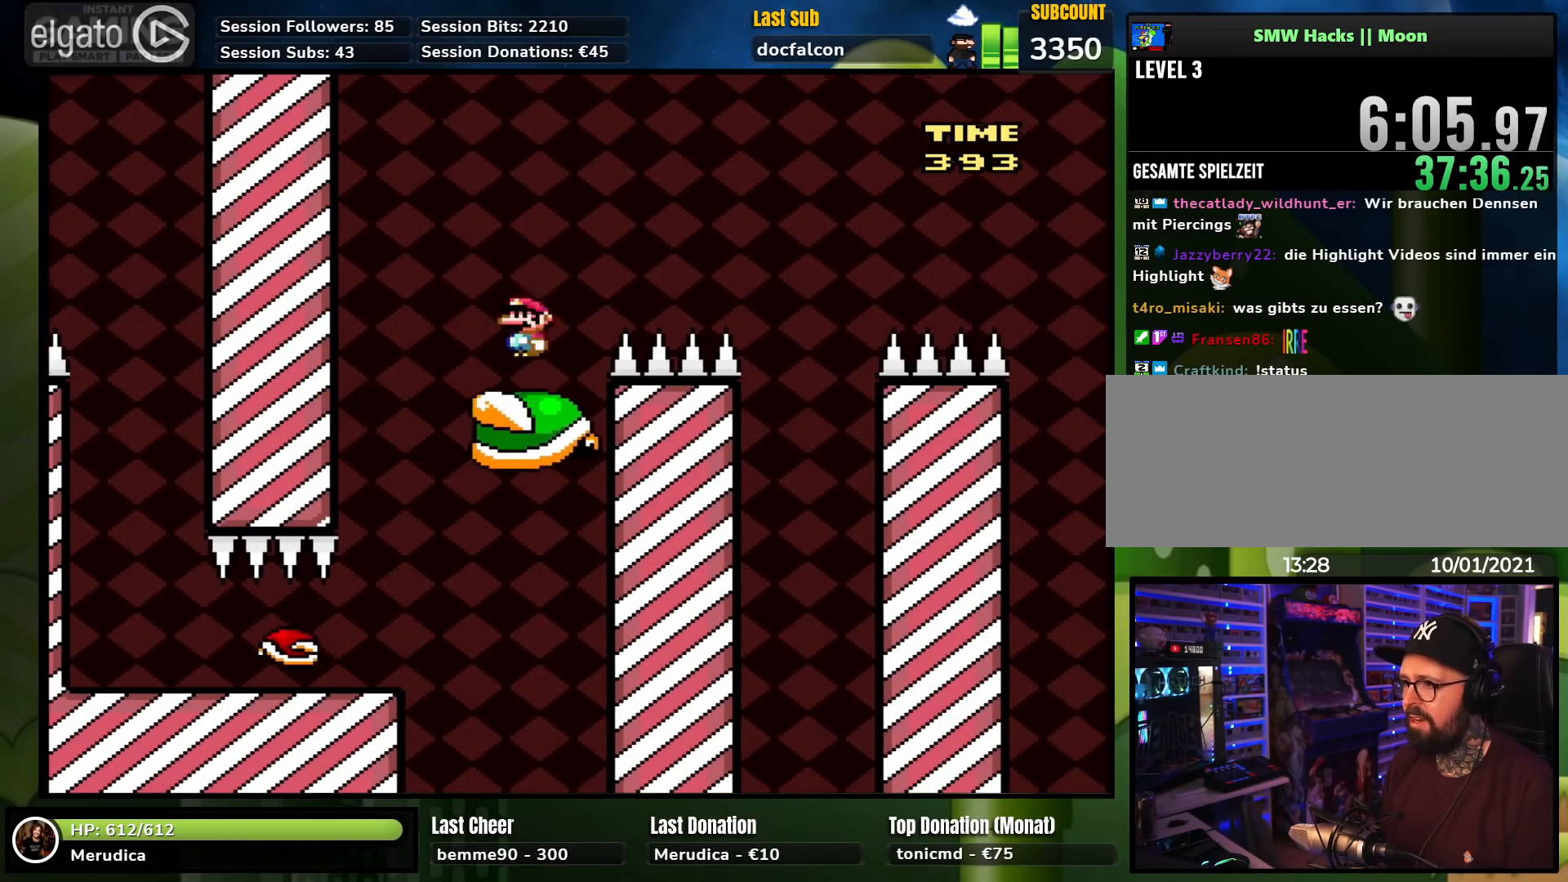
{"buttons": ["X", "DPAD_LEFT"], "events": [[350, "A", "up"], [400, "X", "up"], [417, "X", "down"], [433, "DPAD_RIGHT", "up"], [450, "DPAD_LEFT", "down"]]}
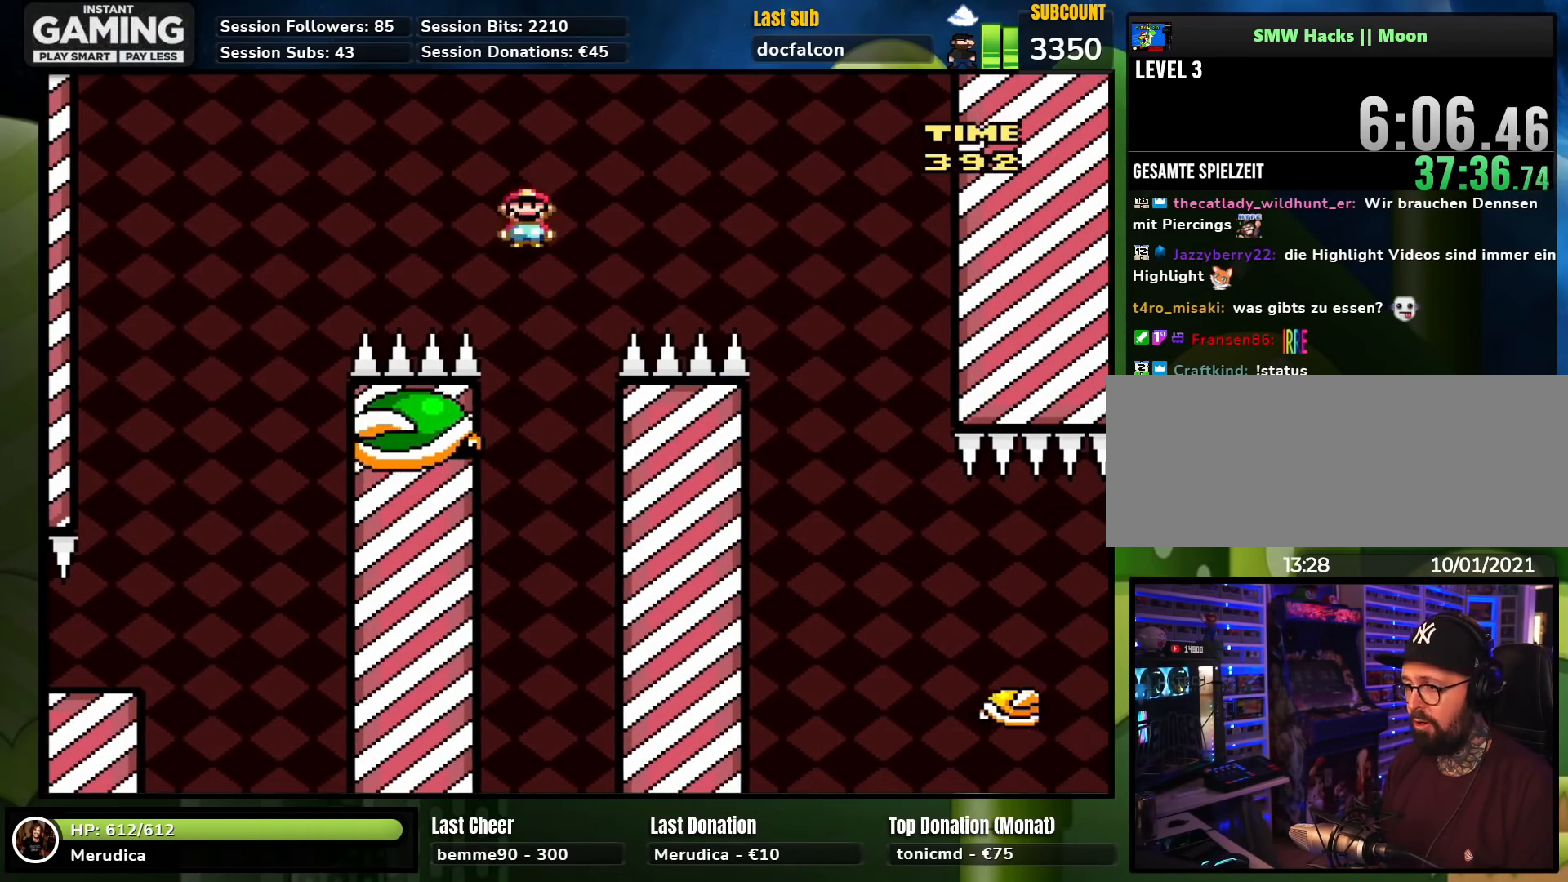
{"buttons": ["A", "X", "DPAD_RIGHT"], "events": [[83, "DPAD_UP", "down"], [117, "DPAD_LEFT", "up"], [117, "DPAD_RIGHT", "down"], [117, "DPAD_UP", "up"], [217, "A", "down"]]}